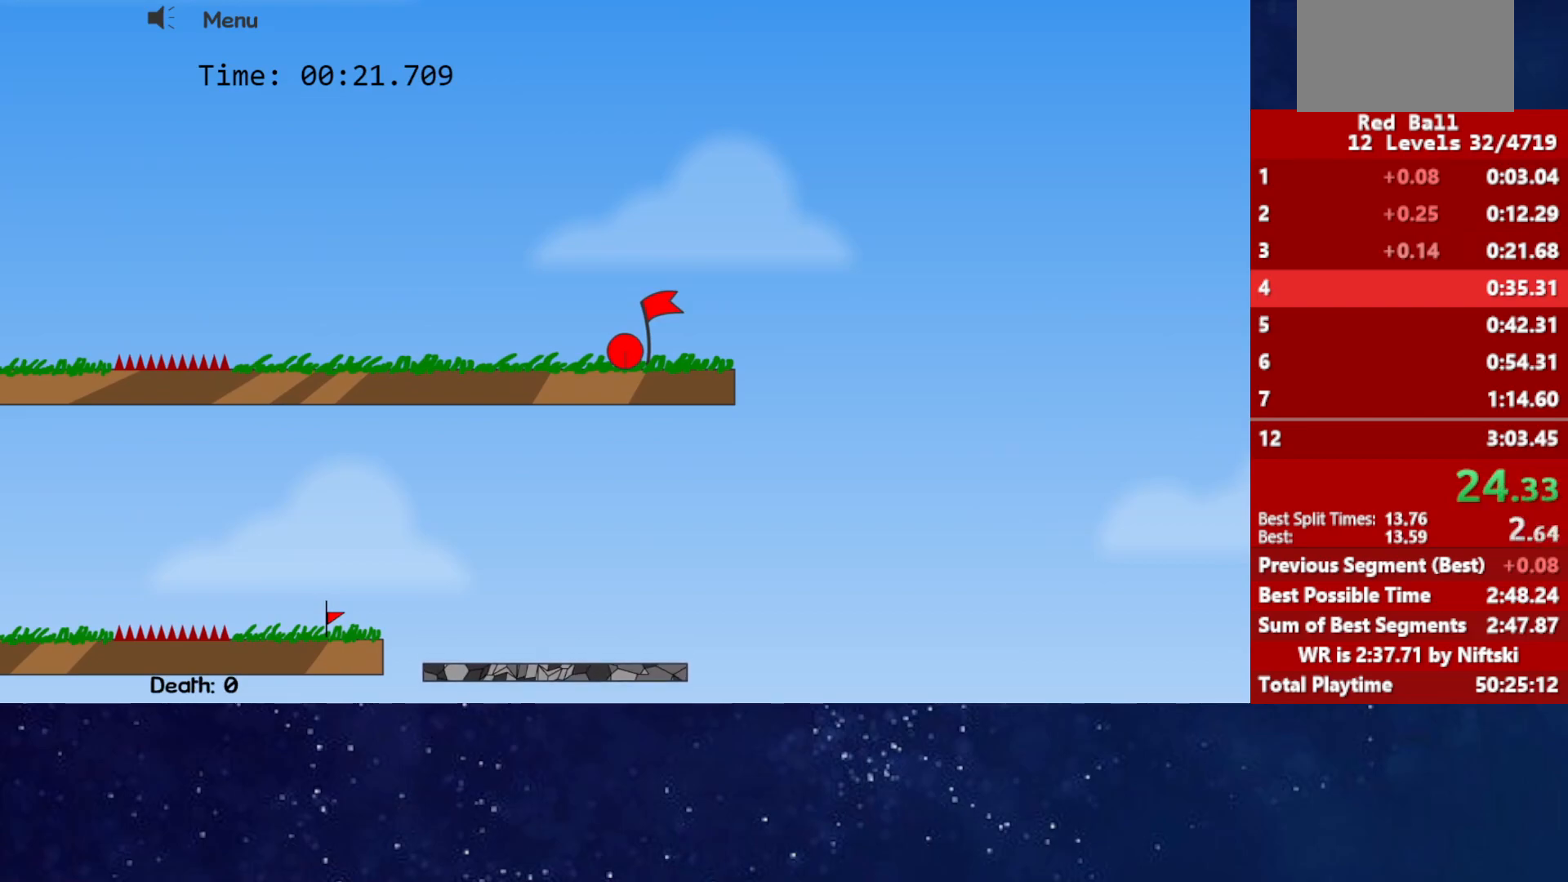
Gameplay with keyboard; each line is a JSON object with the keys held at the frame after it. "events" lists presses ("down") and releases ("up") of "down", "left", "p", "r", "right" and "up" between this image and that frame as [ms after this image, input, new state], when the widget could be followed in between. No other keys are recorded. Mouse input is not recorded.
{"keys": [], "events": []}
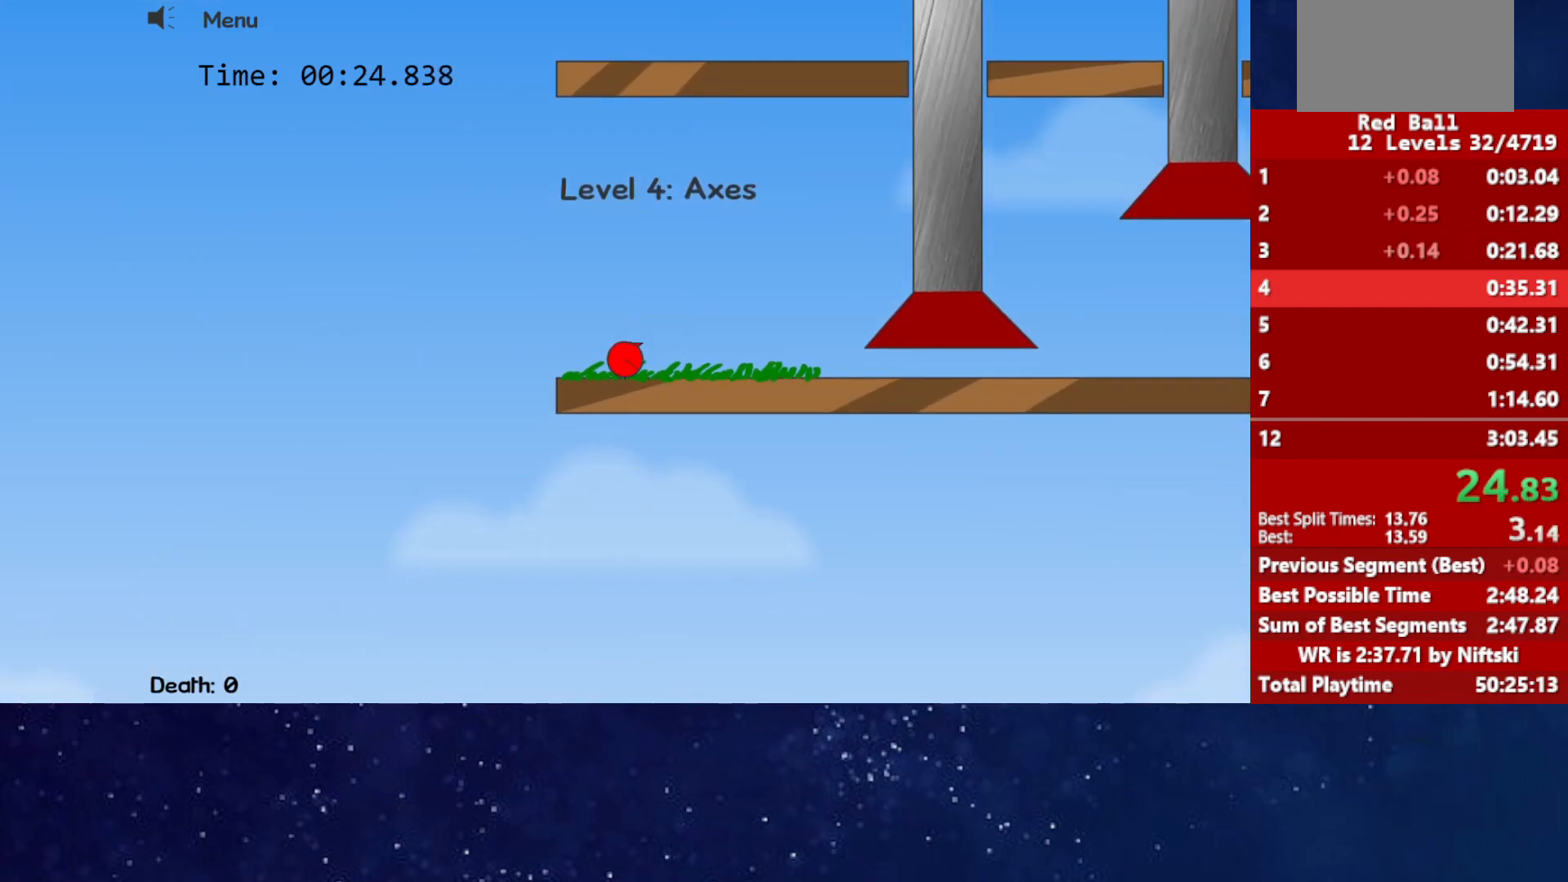
{"keys": [], "events": []}
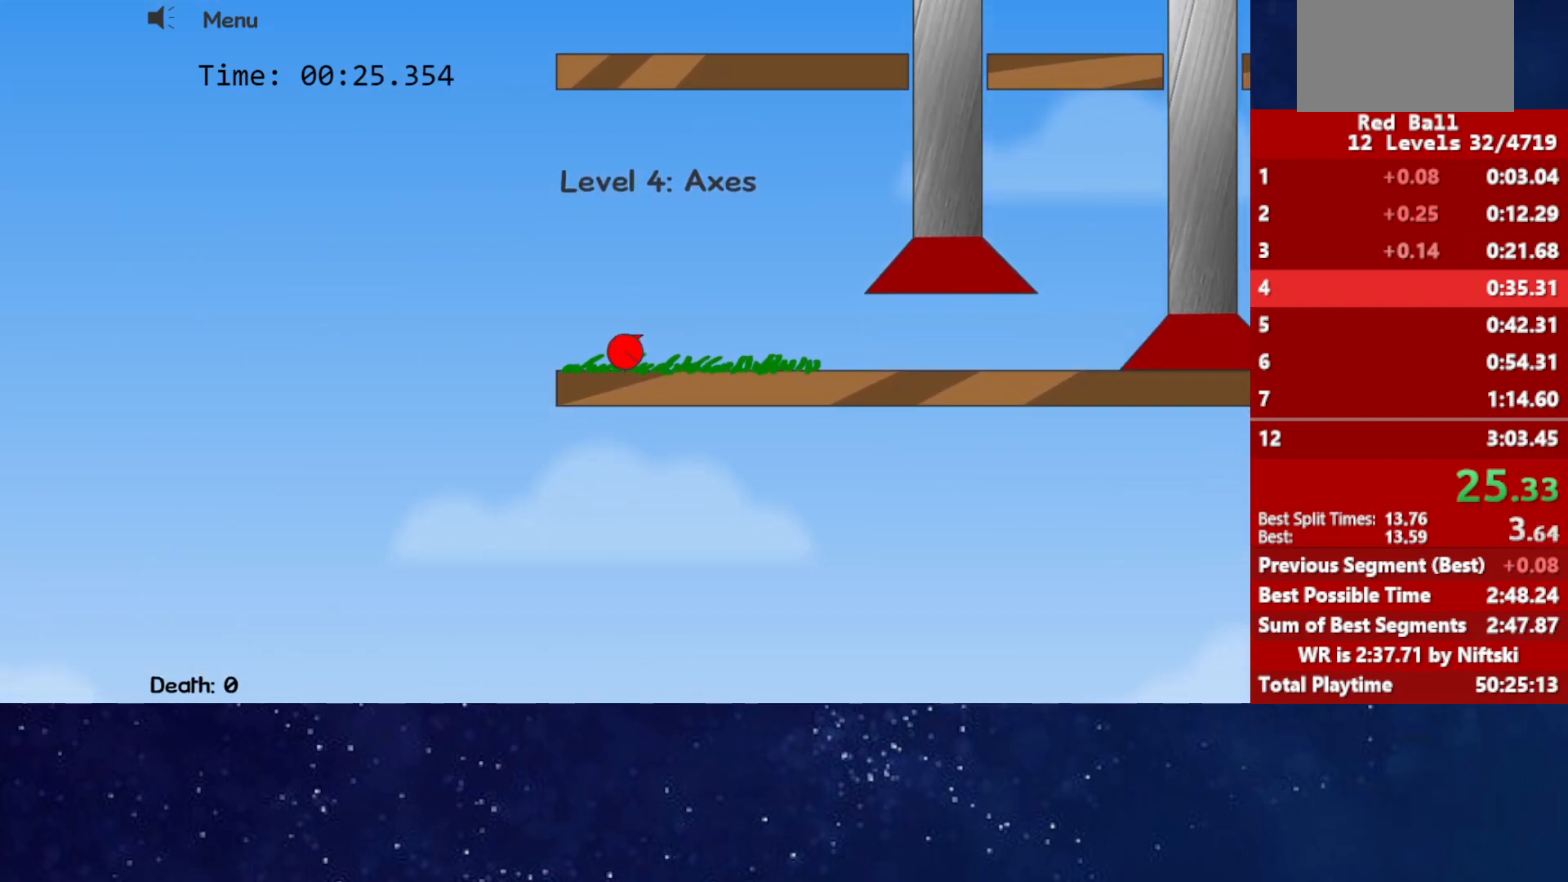
{"keys": ["right"], "events": [[33, "right", "down"]]}
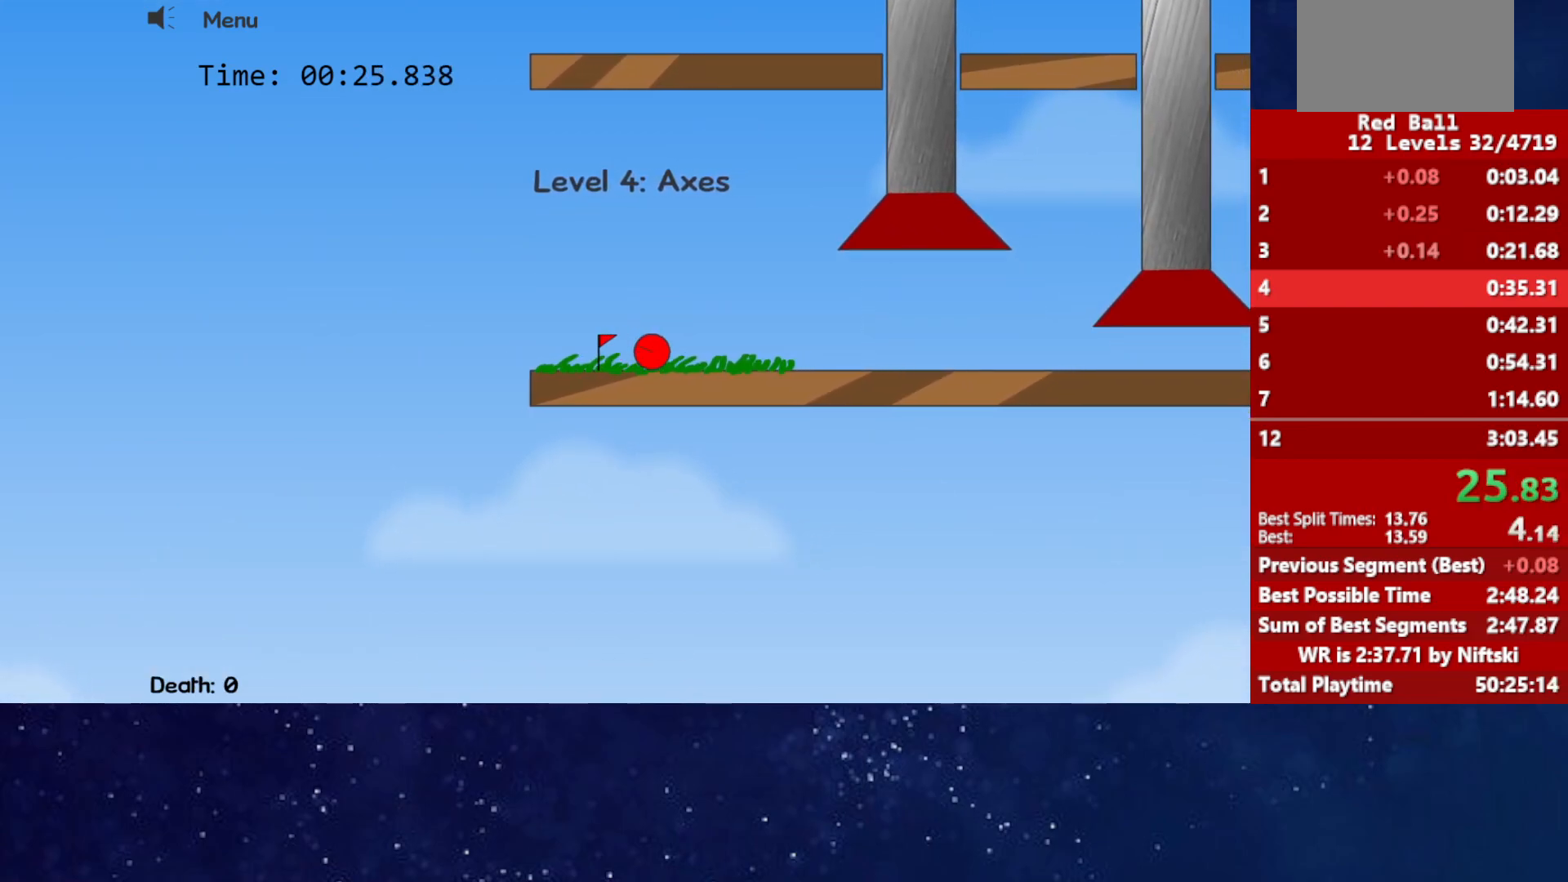
{"keys": ["right"], "events": []}
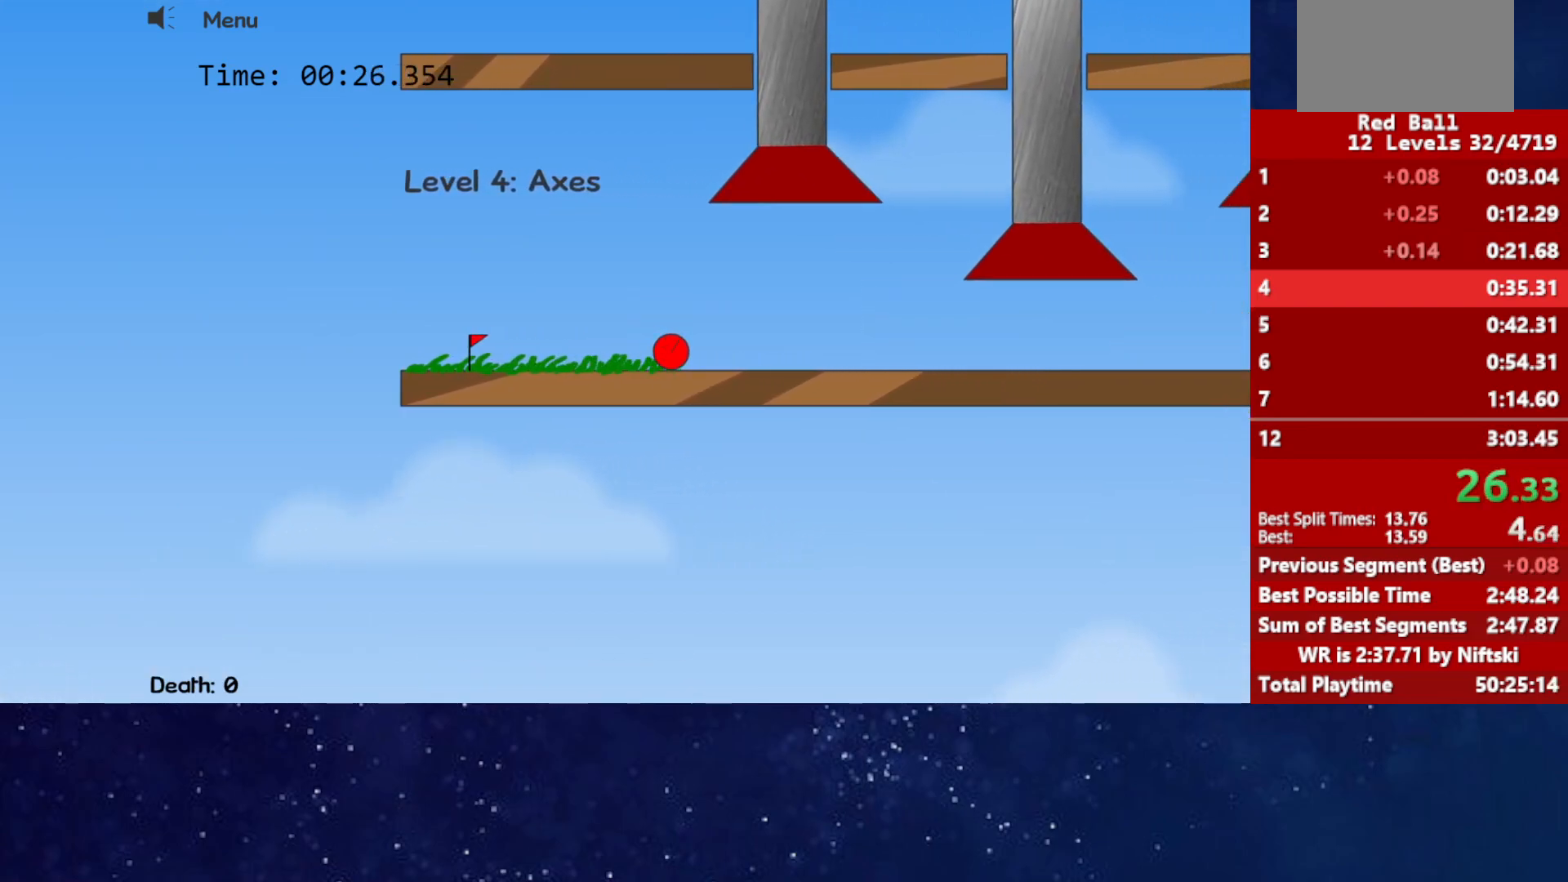
{"keys": ["right"], "events": []}
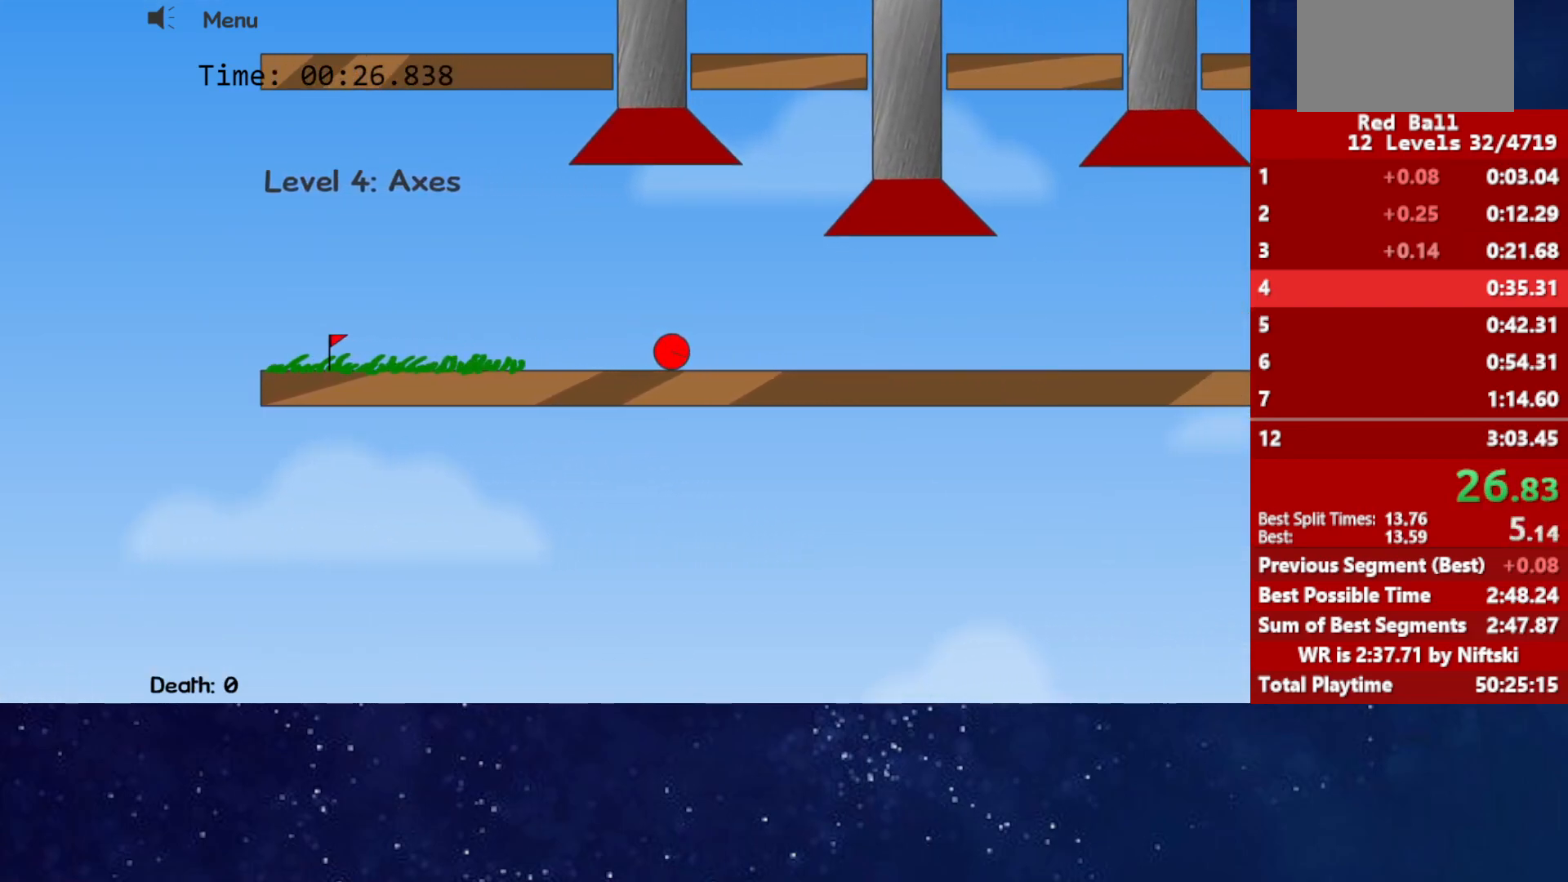
{"keys": ["right"], "events": []}
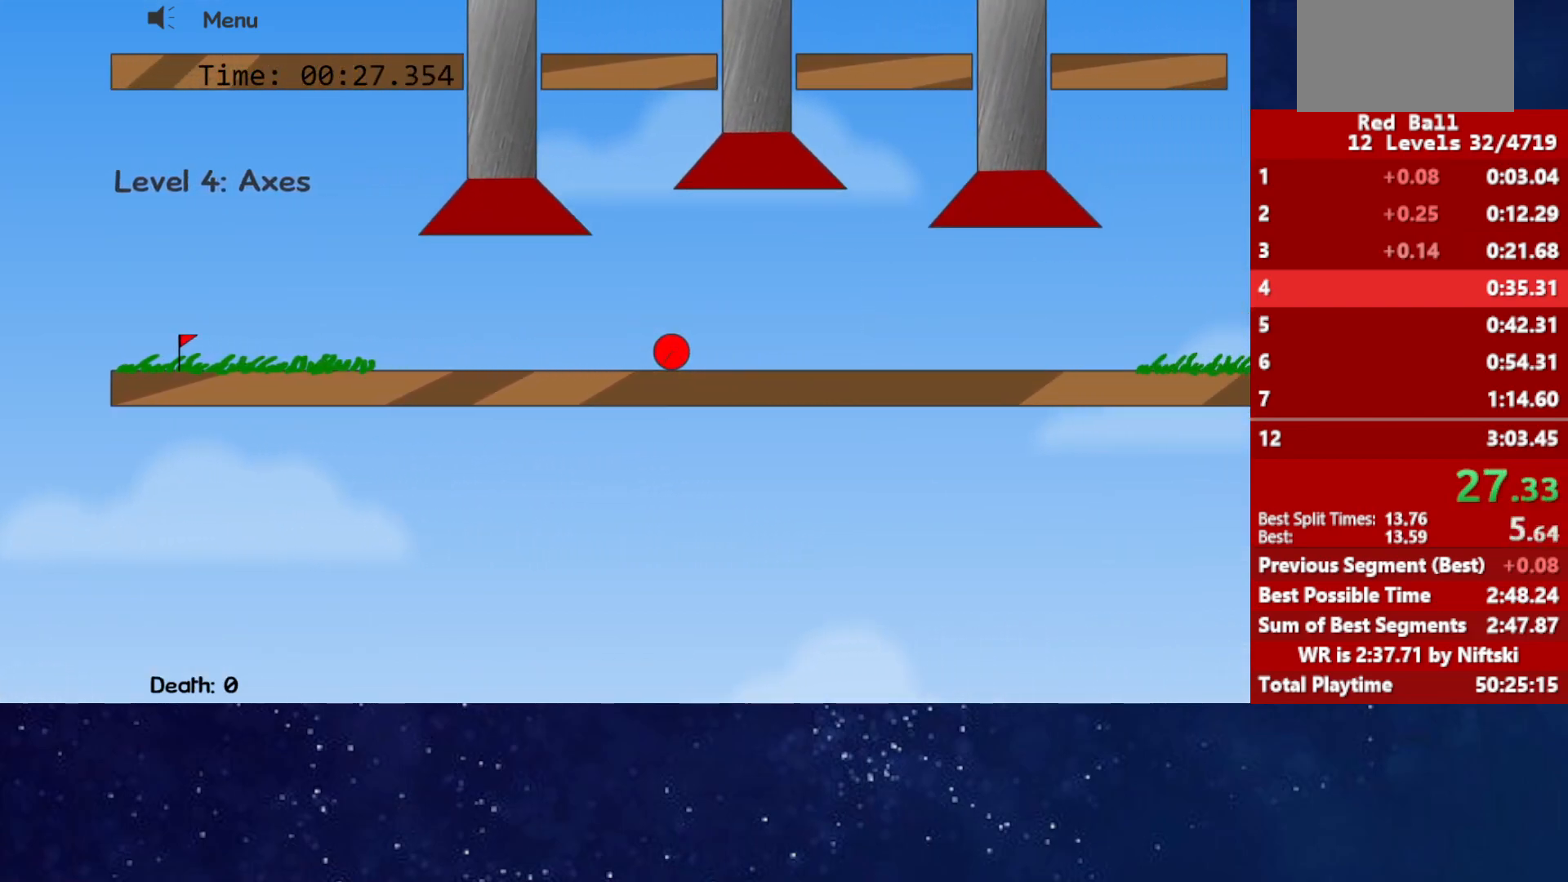
{"keys": ["right"], "events": []}
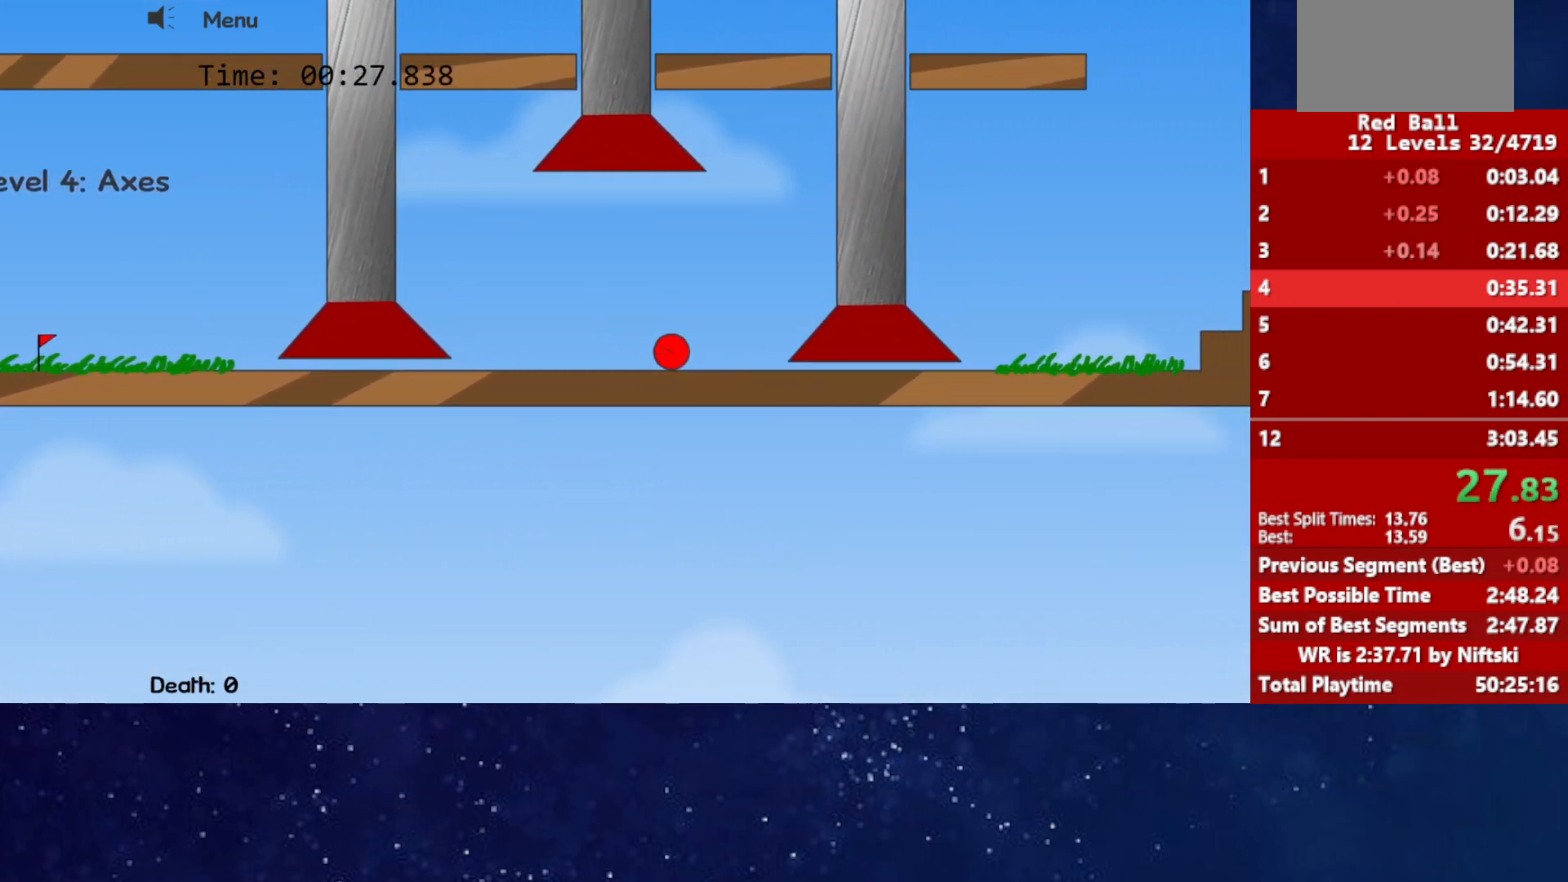
{"keys": ["right"], "events": []}
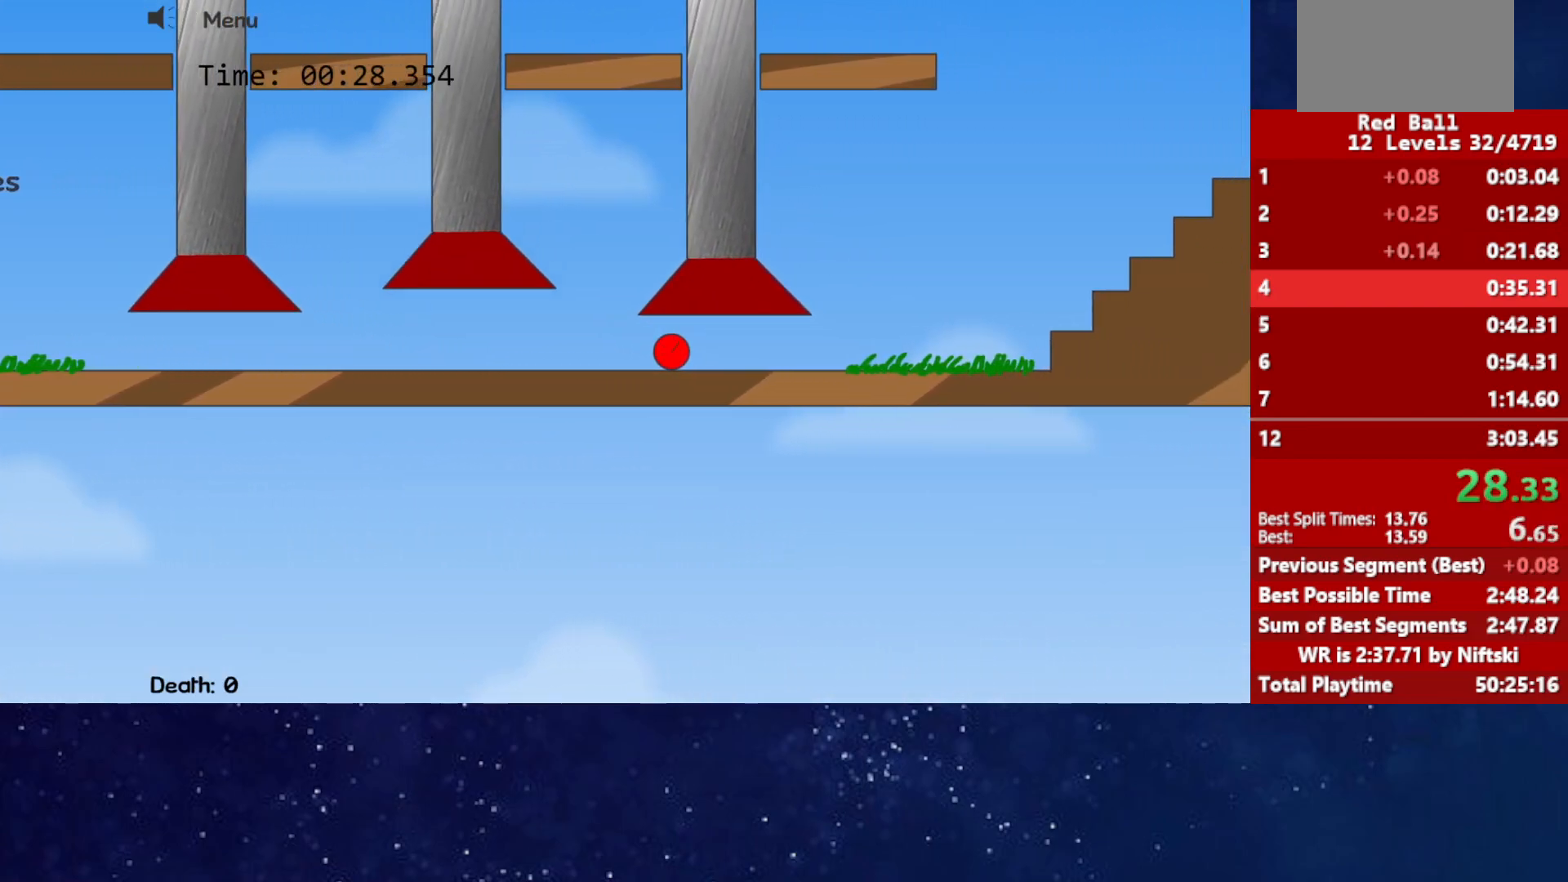
{"keys": ["right", "up"], "events": [[400, "up", "down"]]}
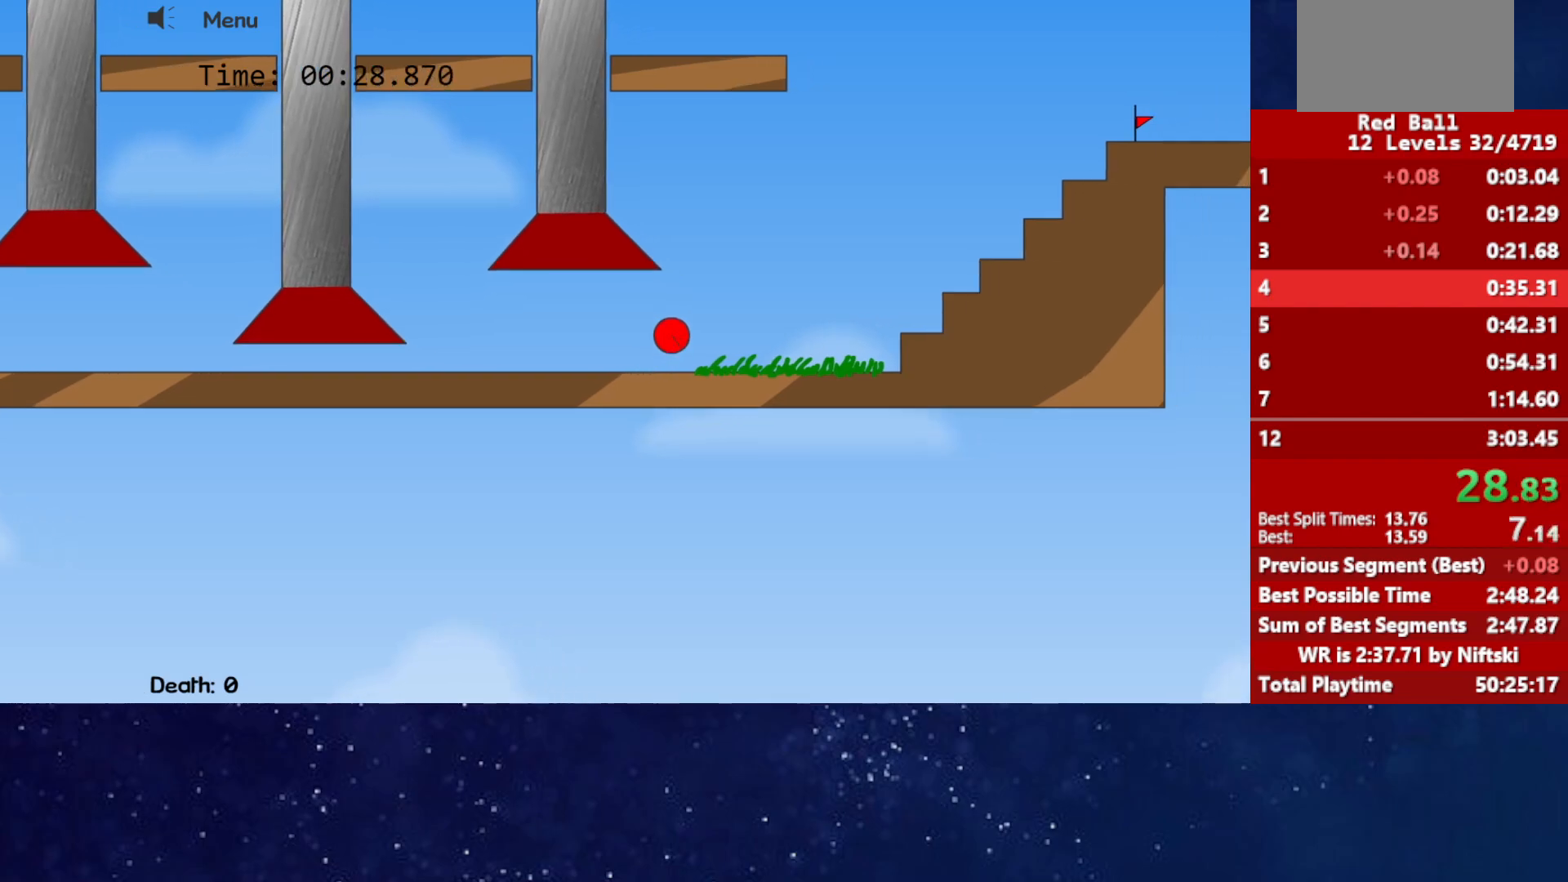
{"keys": ["right", "up"], "events": []}
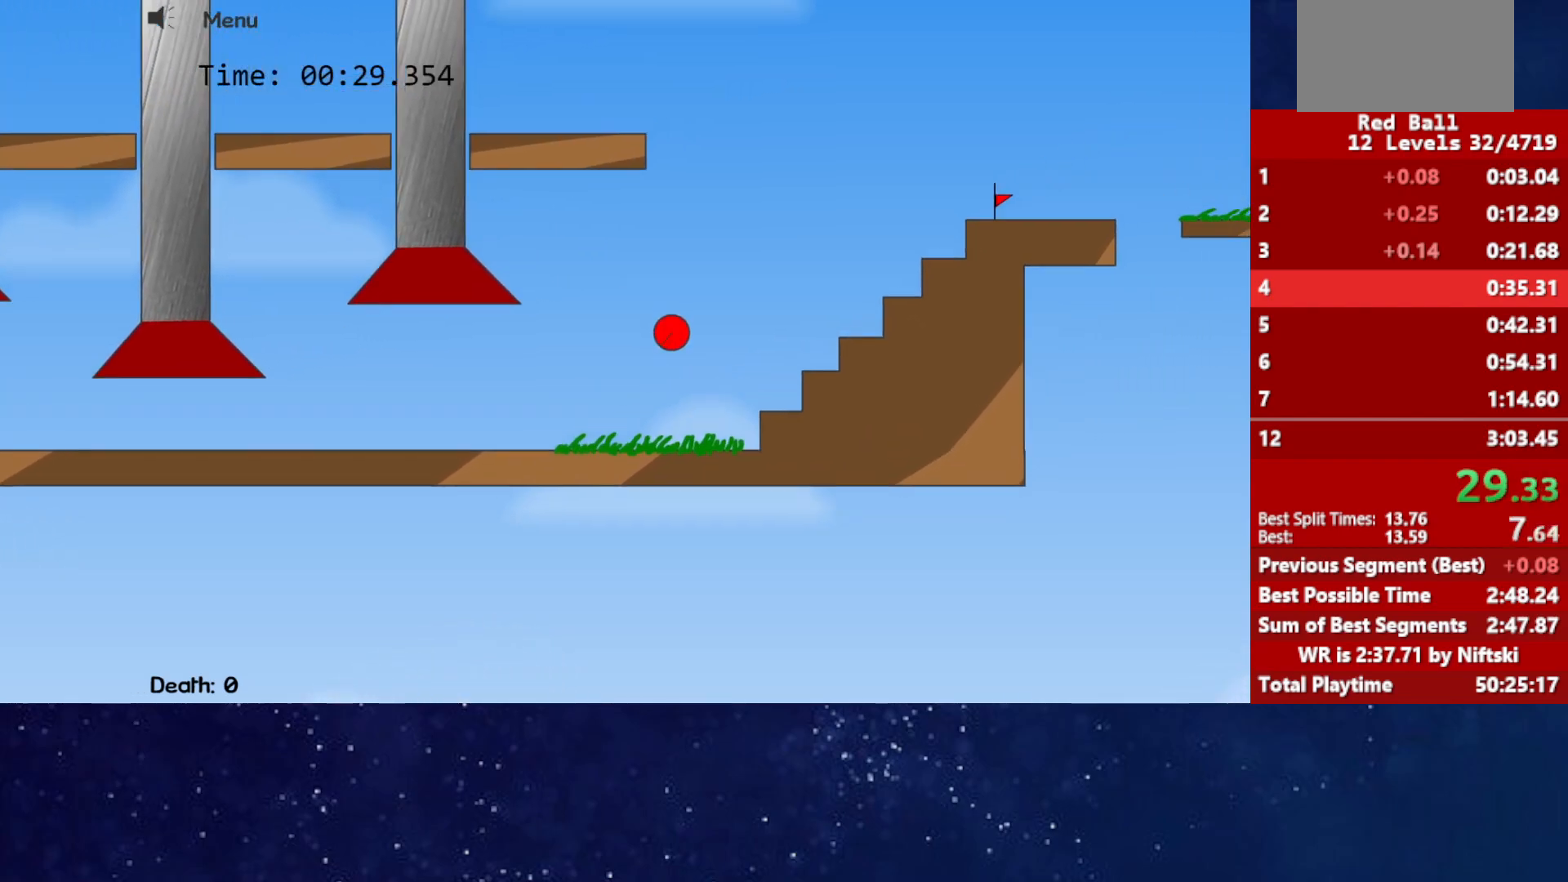
{"keys": ["right", "up"], "events": [[100, "up", "up"], [233, "up", "down"]]}
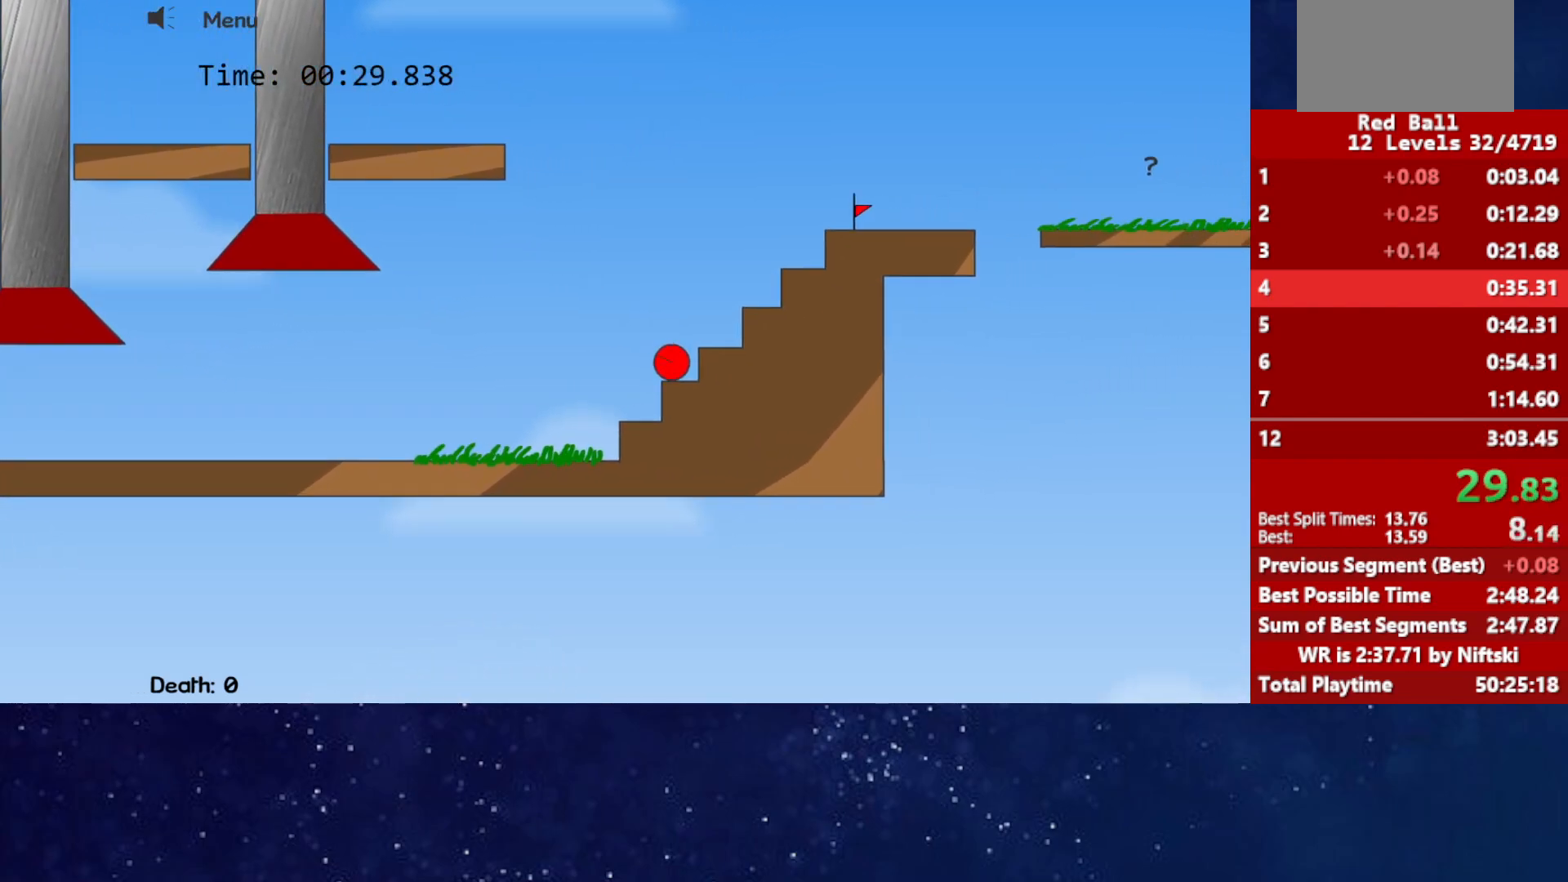
{"keys": ["right", "up"], "events": []}
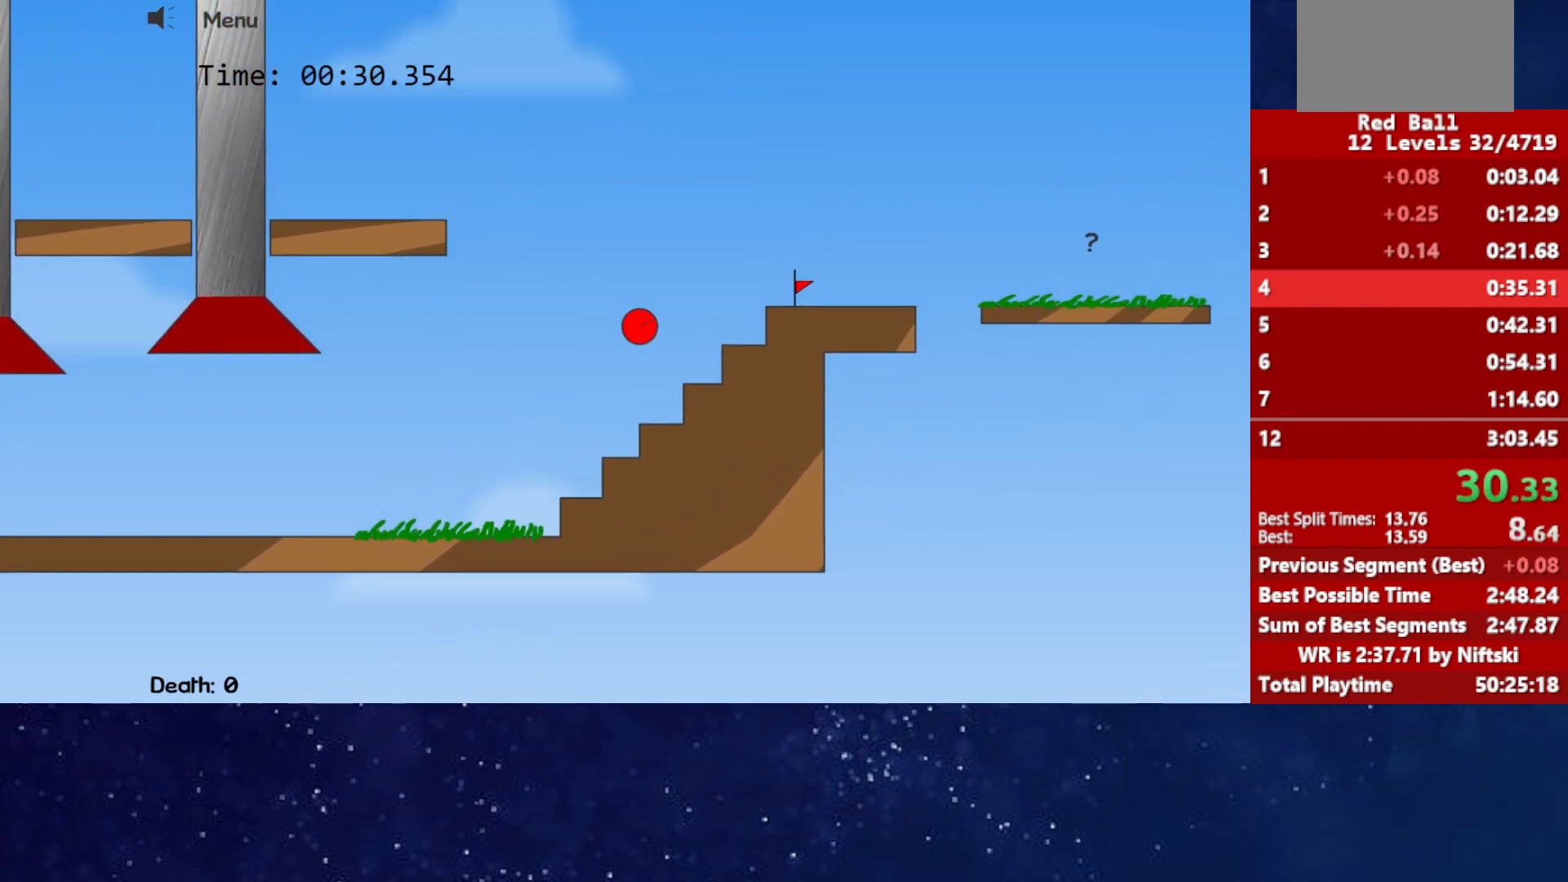
{"keys": [], "events": [[350, "up", "up"], [450, "right", "up"]]}
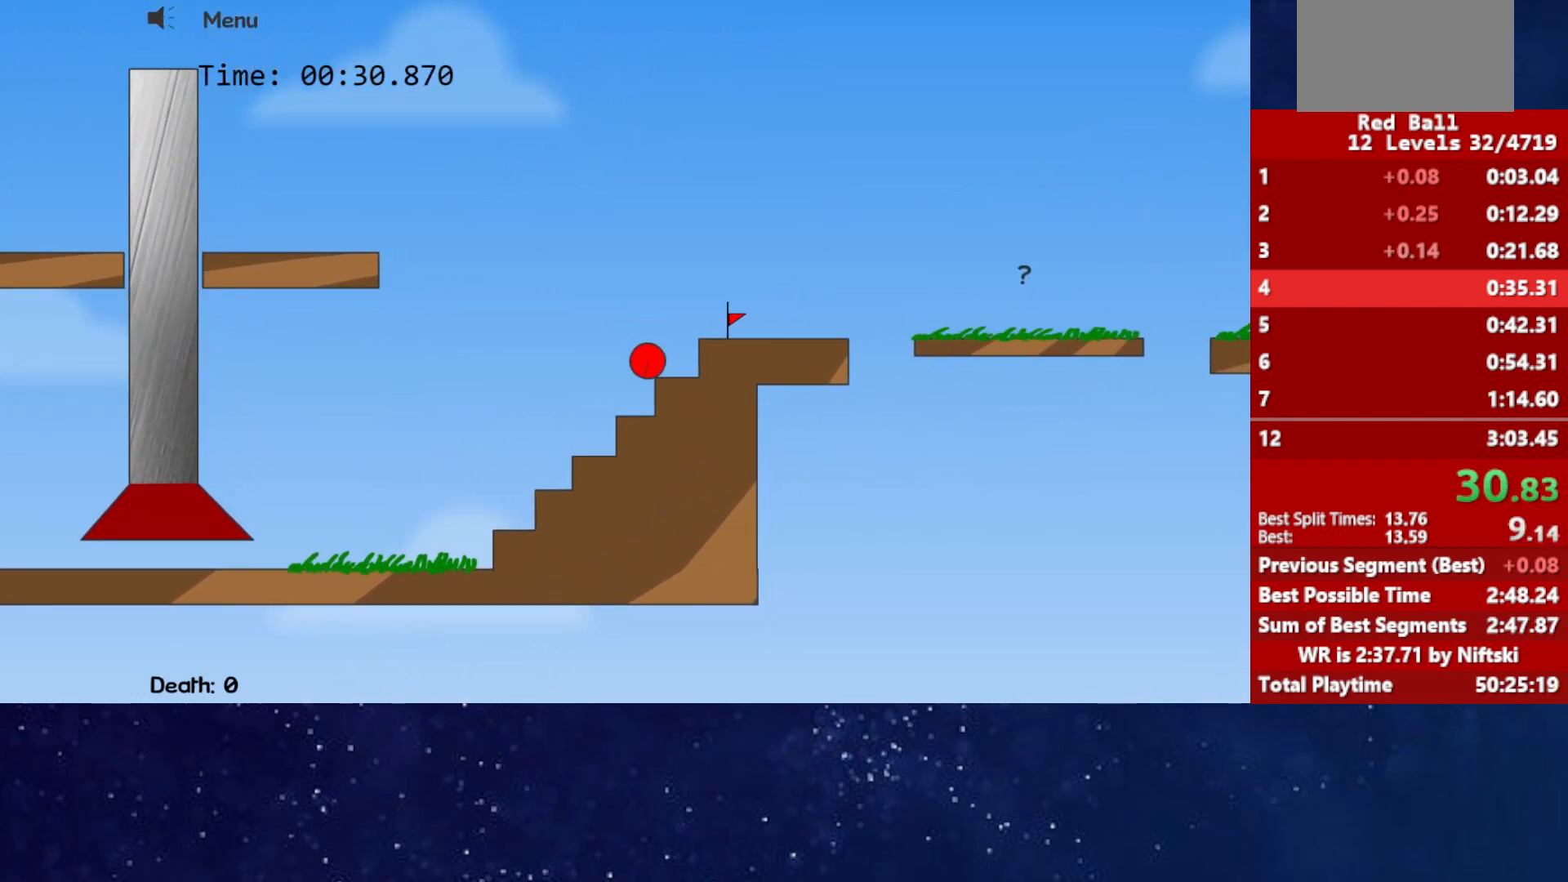
{"keys": ["right"], "events": [[33, "left", "down"], [100, "left", "up"], [167, "right", "down"], [267, "up", "down"], [367, "up", "up"]]}
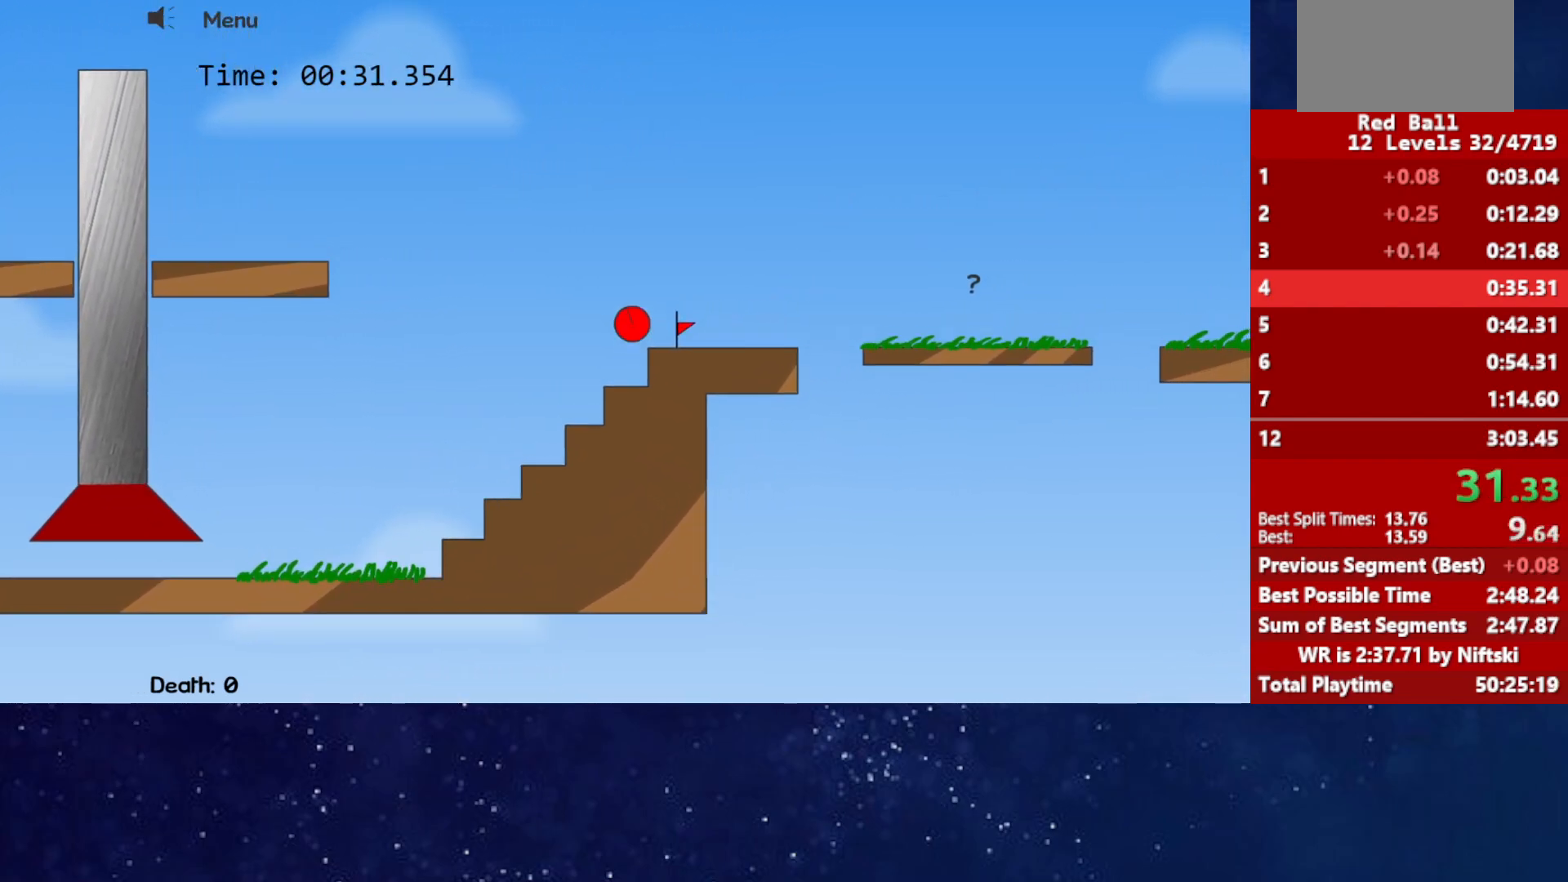
{"keys": [], "events": [[200, "right", "up"], [217, "left", "down"], [467, "left", "up"]]}
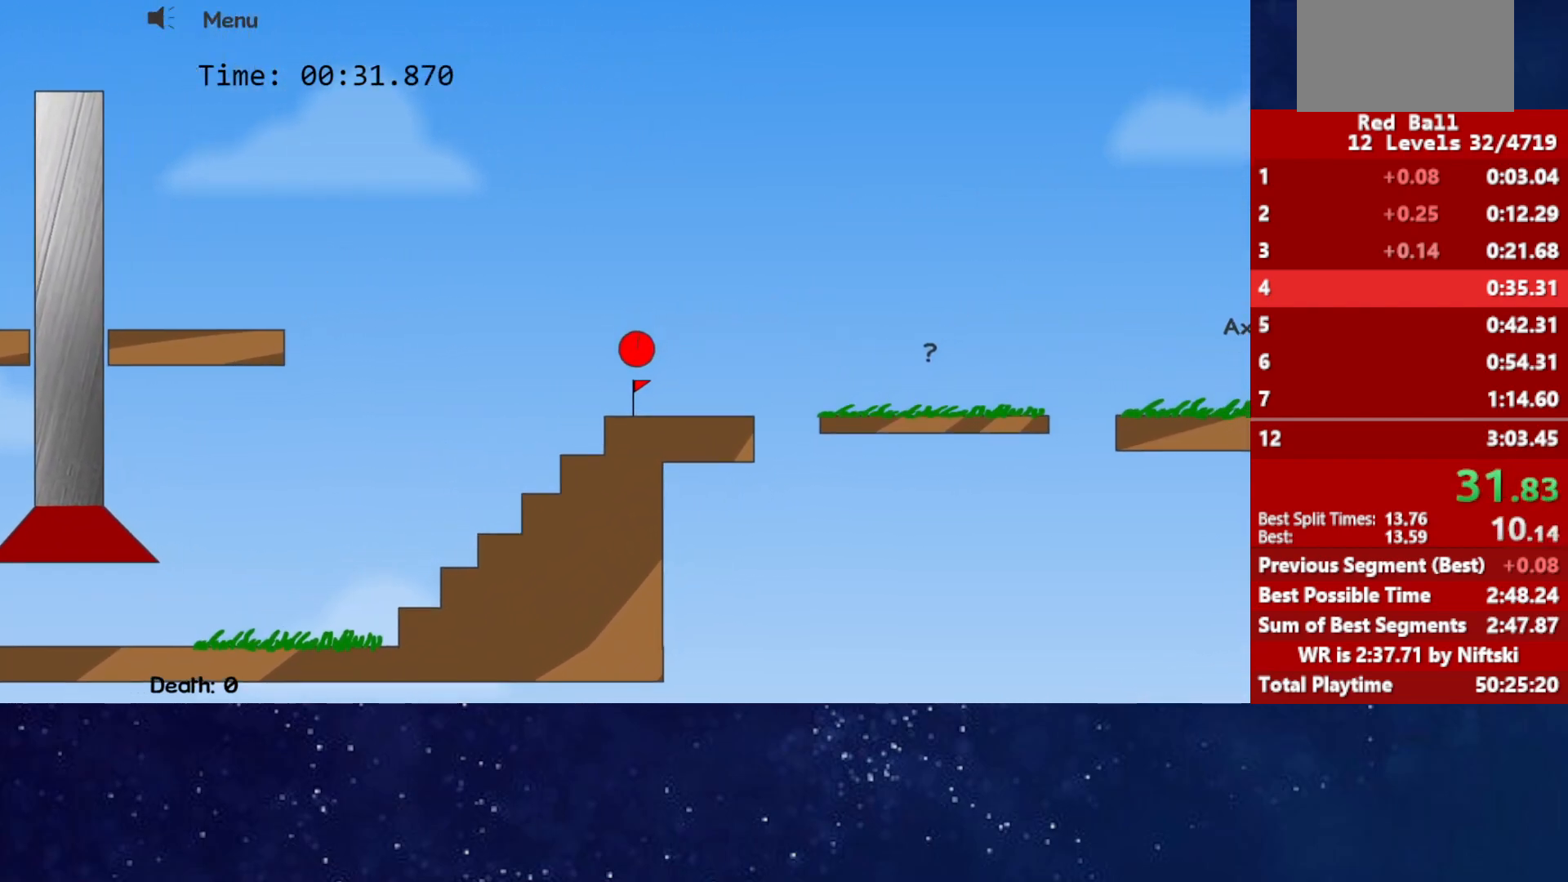
{"keys": ["right"], "events": [[33, "r", "down"], [50, "right", "down"], [133, "r", "up"]]}
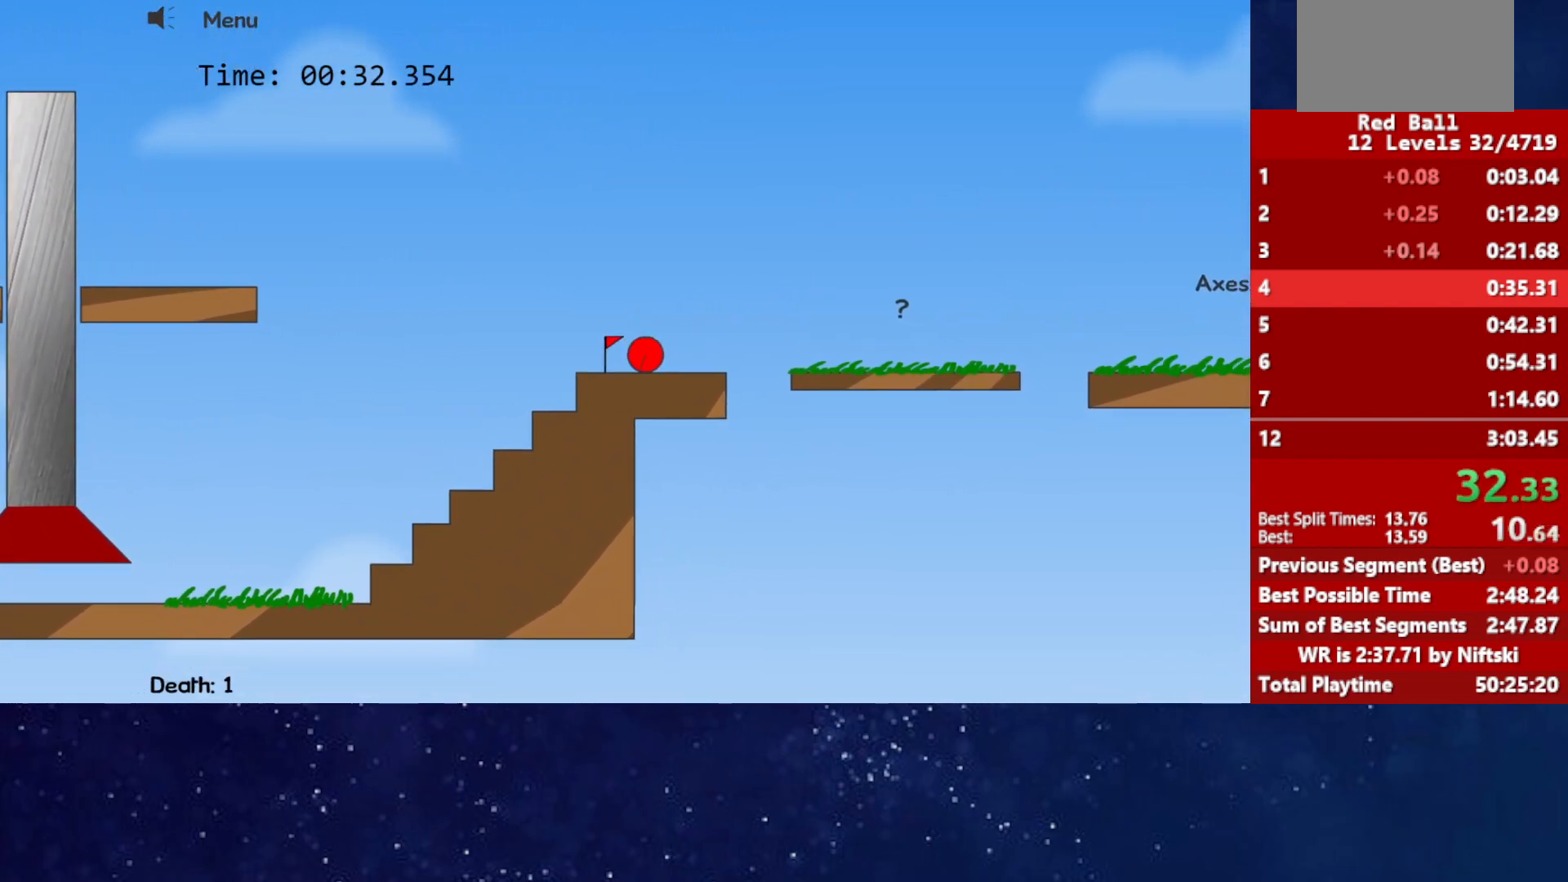
{"keys": ["right"], "events": [[117, "up", "down"], [150, "up", "up"]]}
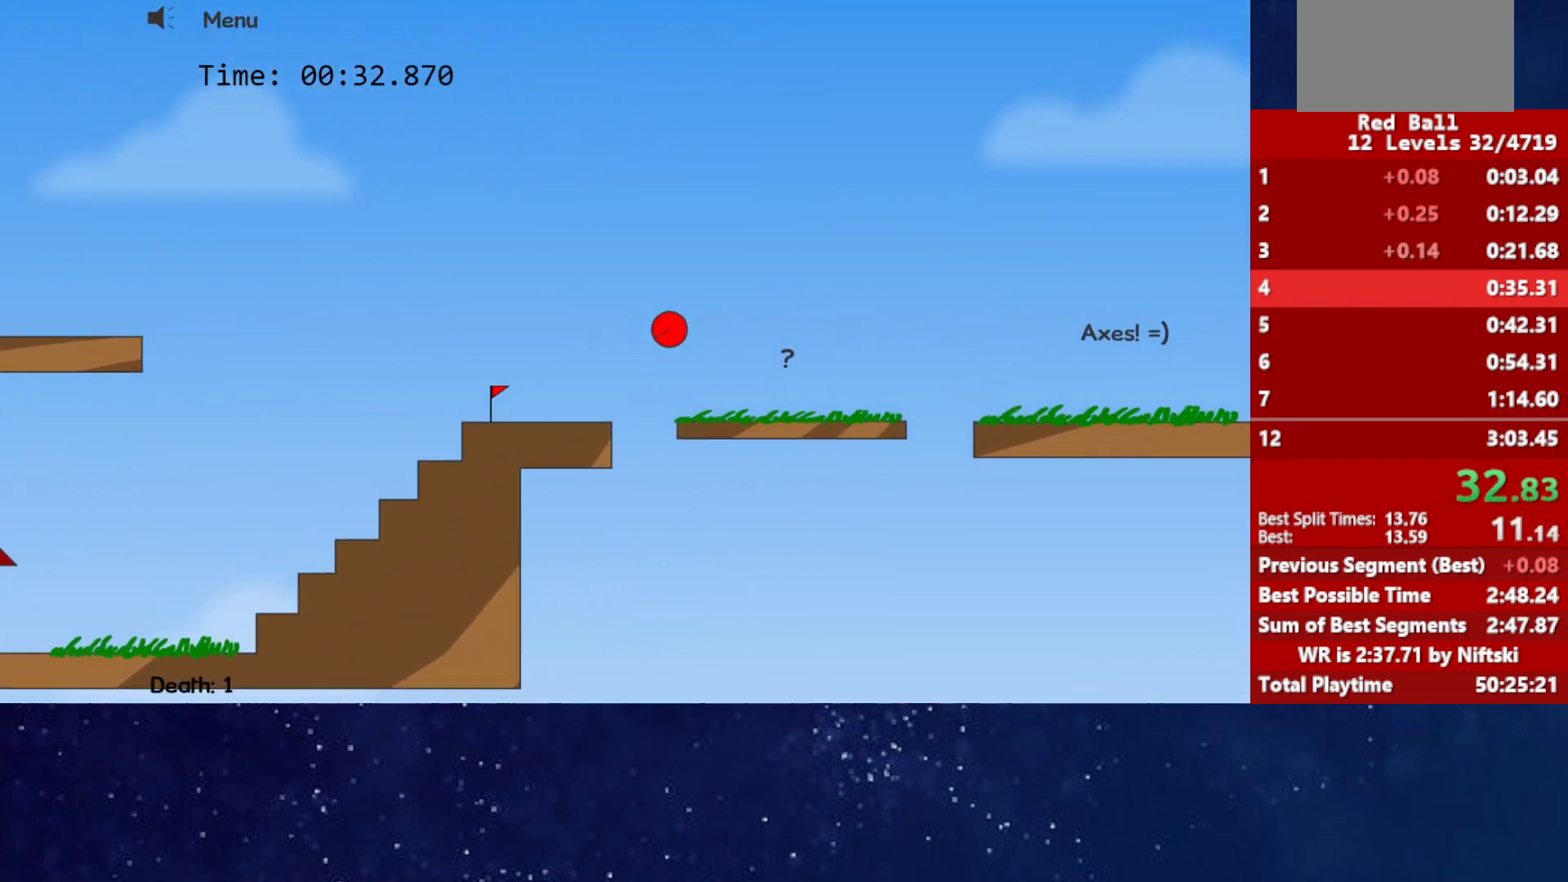
{"keys": ["right", "up"], "events": [[317, "up", "down"]]}
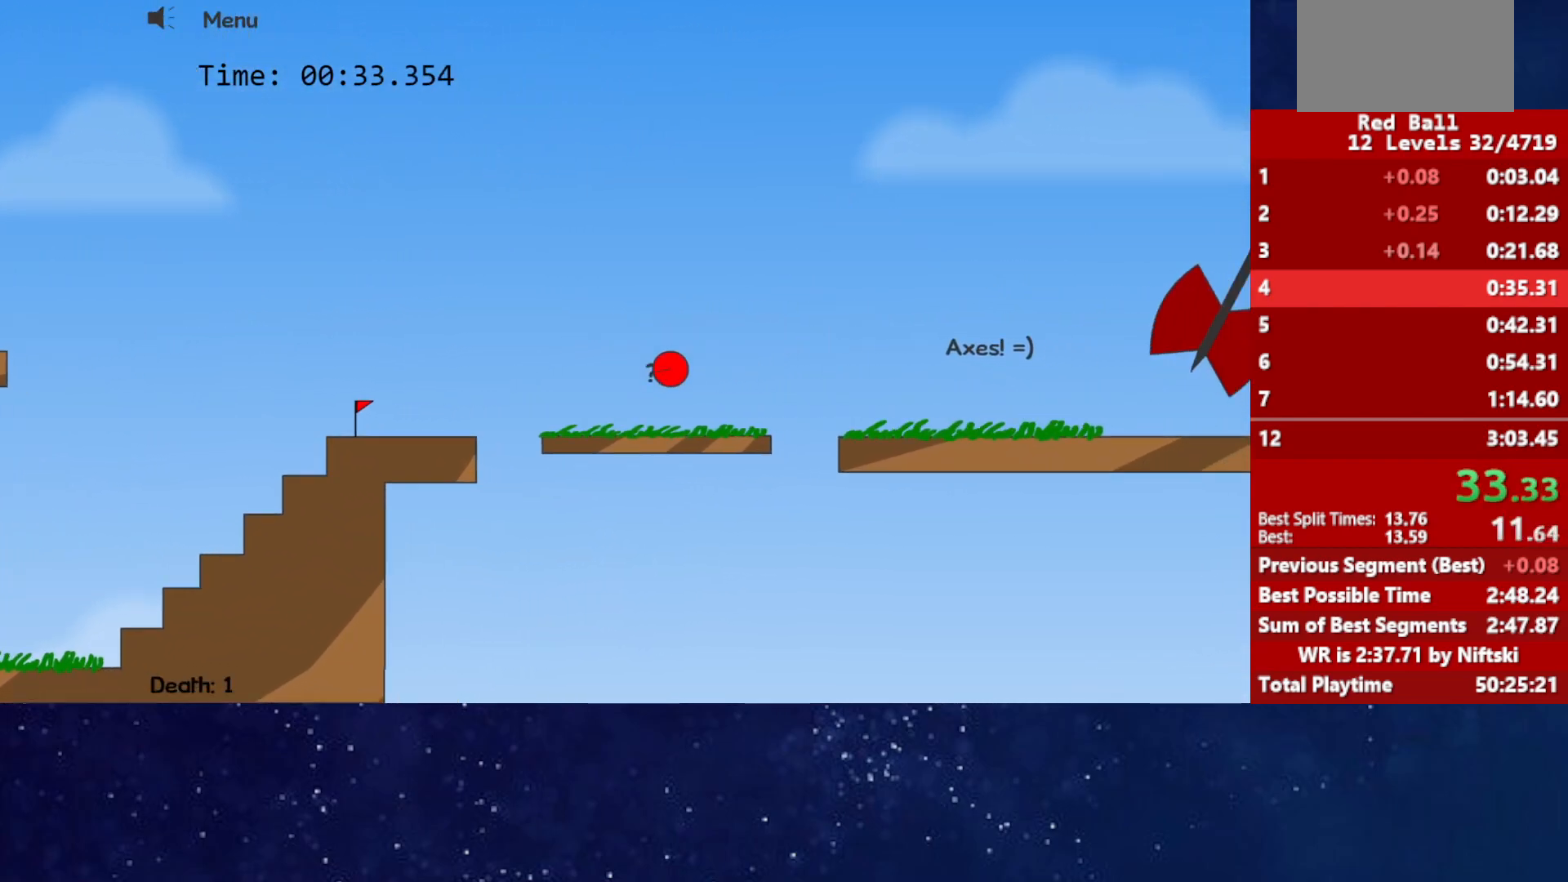
{"keys": ["right"], "events": [[250, "up", "up"]]}
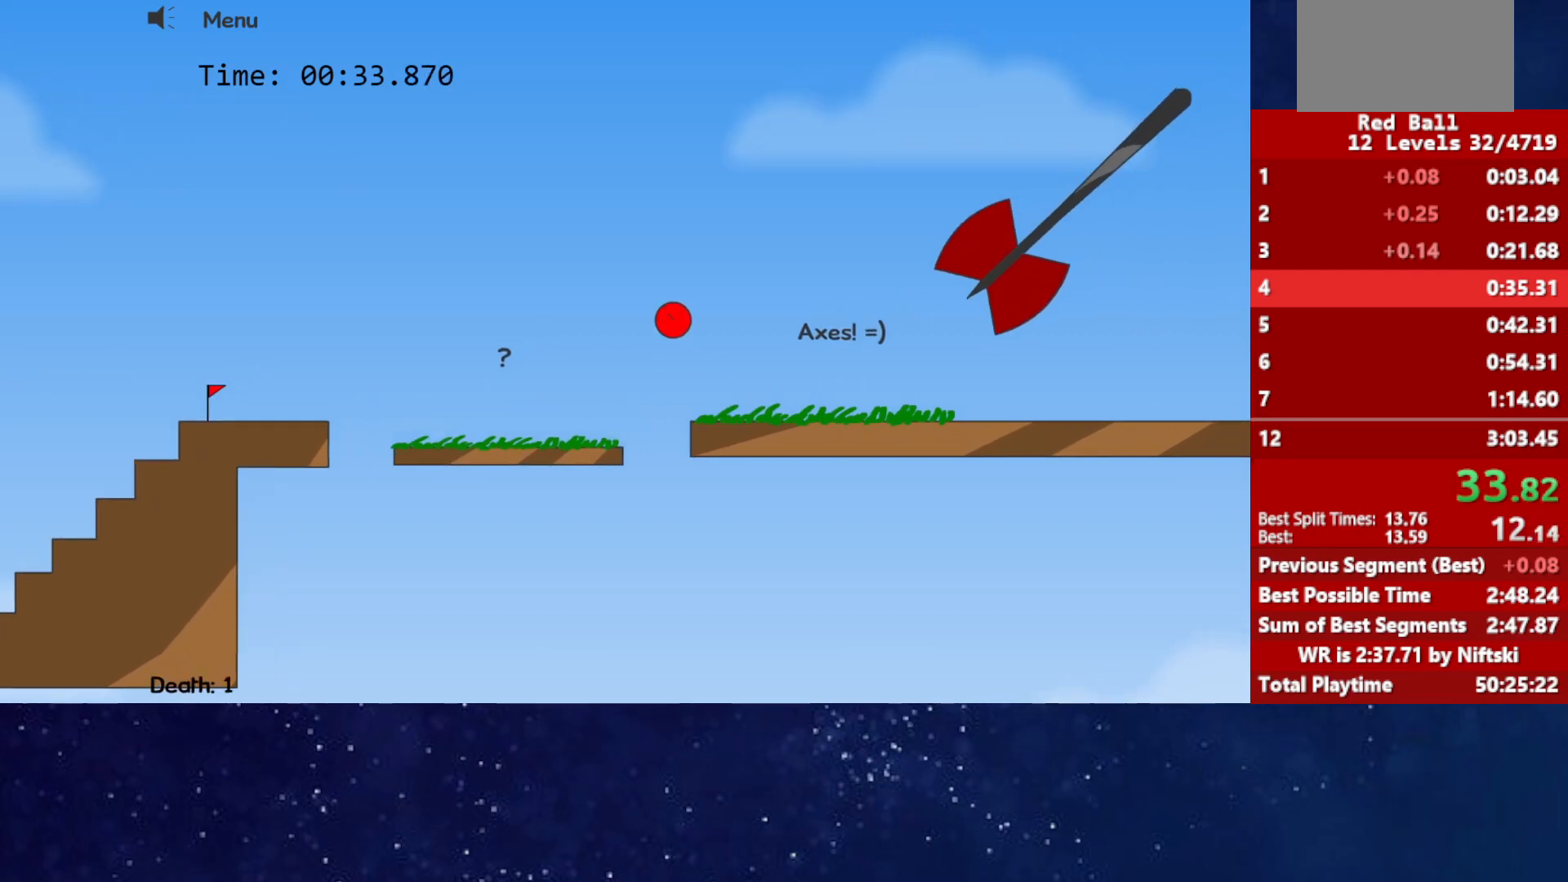
{"keys": ["right"], "events": []}
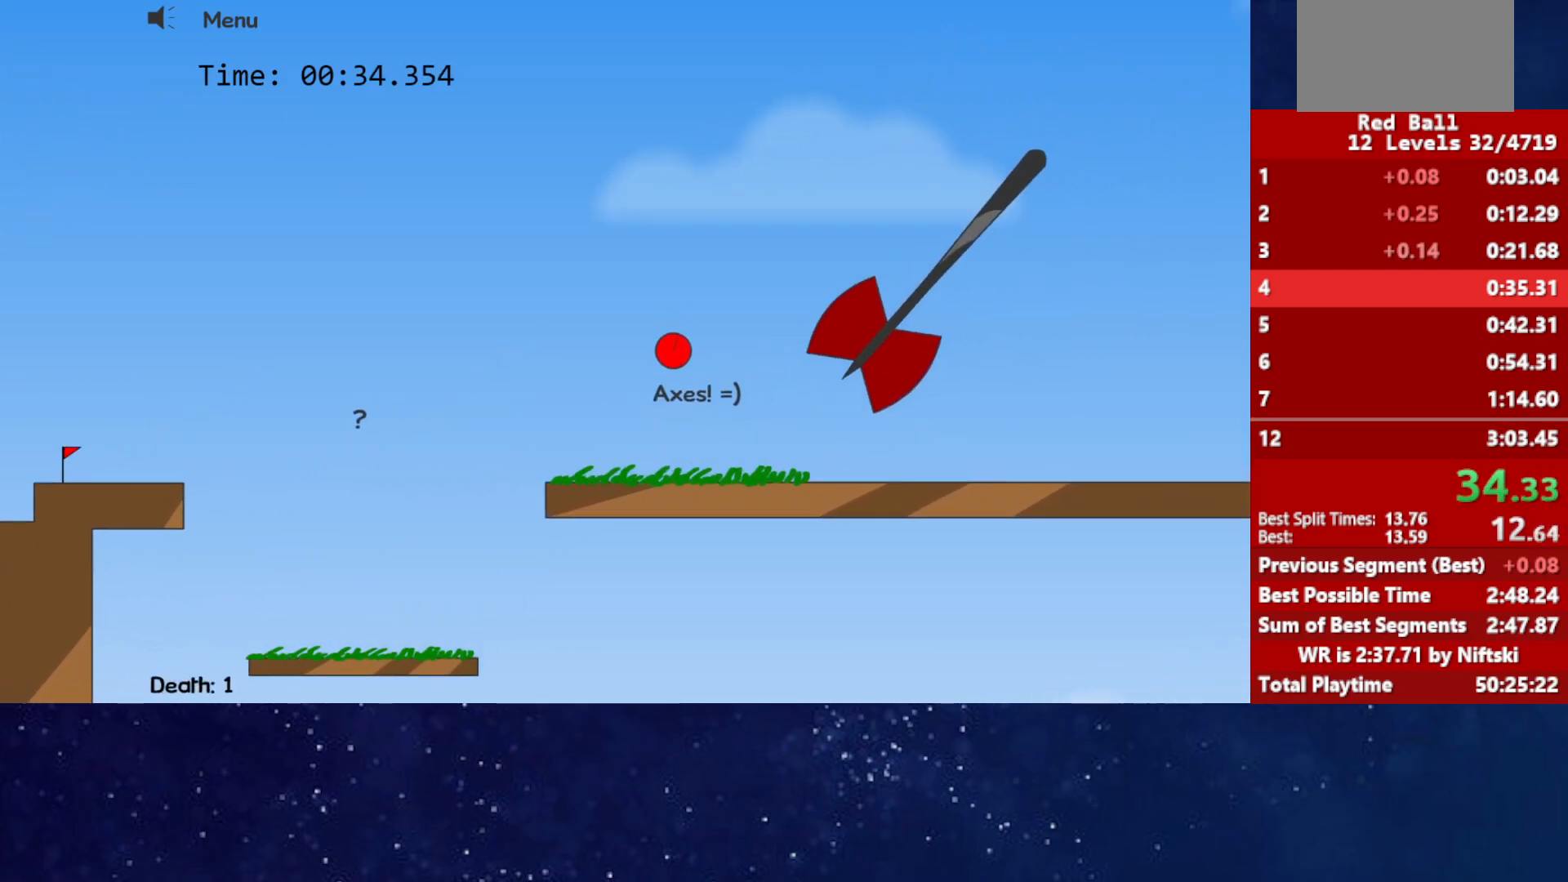
{"keys": ["right"], "events": []}
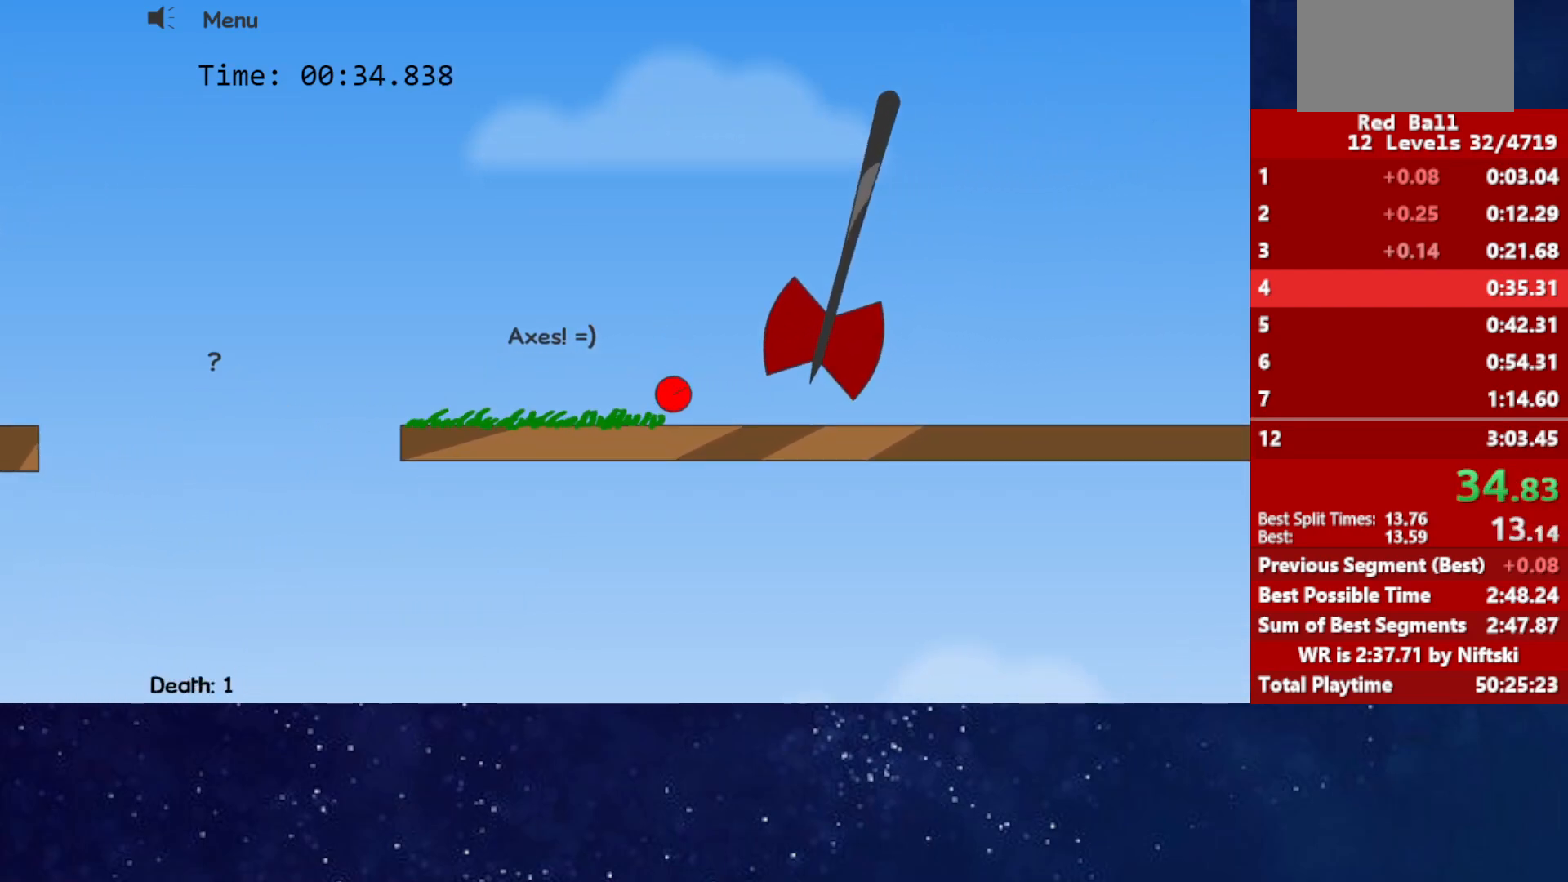
{"keys": ["right"], "events": []}
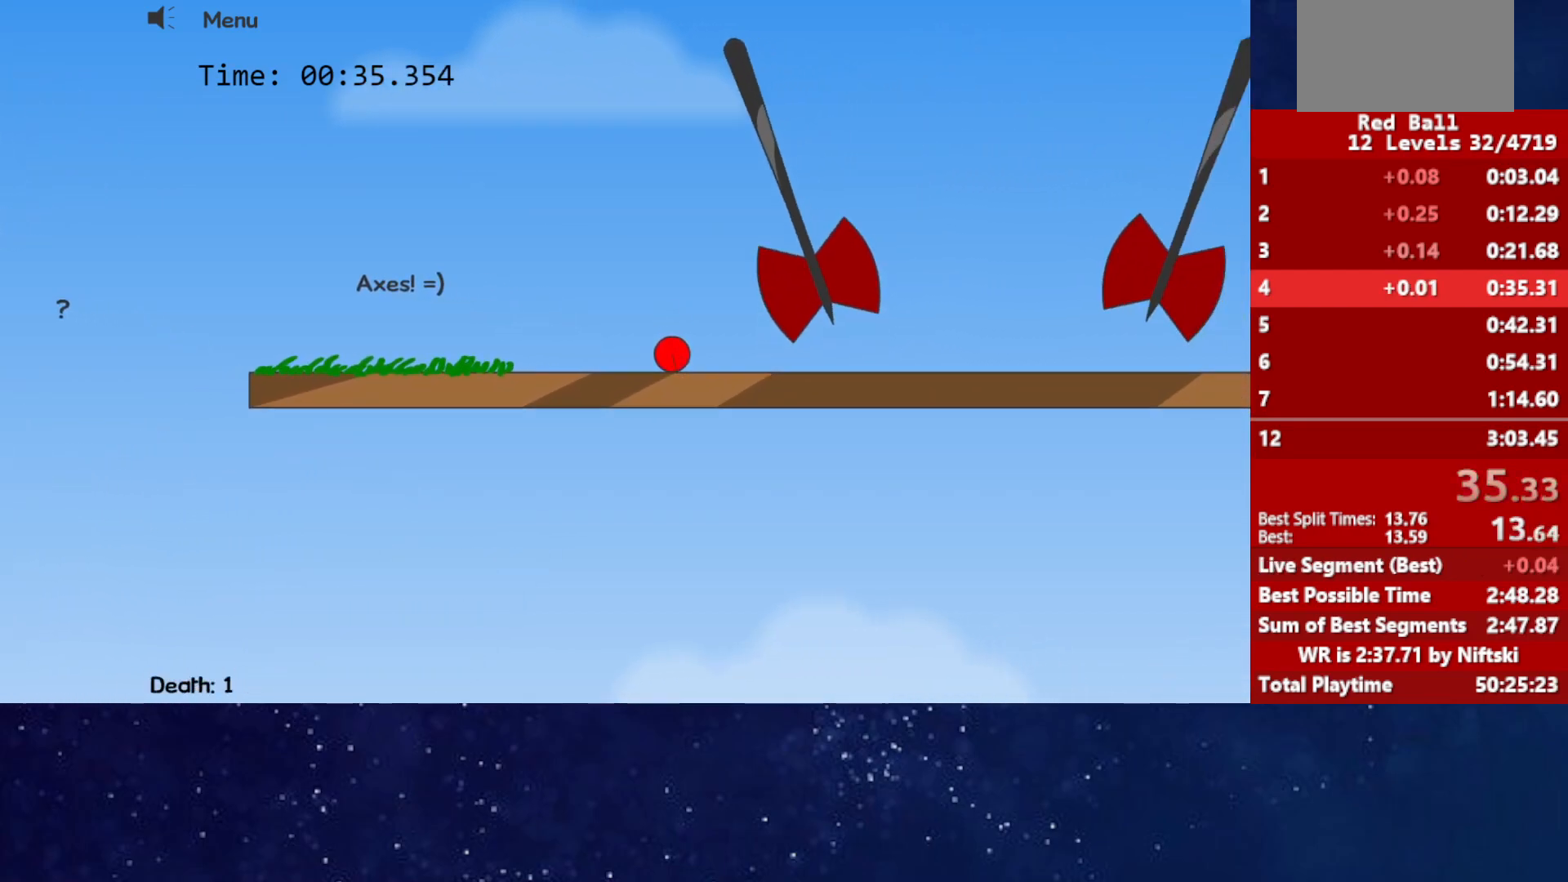
{"keys": ["left"], "events": [[17, "left", "down"], [17, "right", "up"]]}
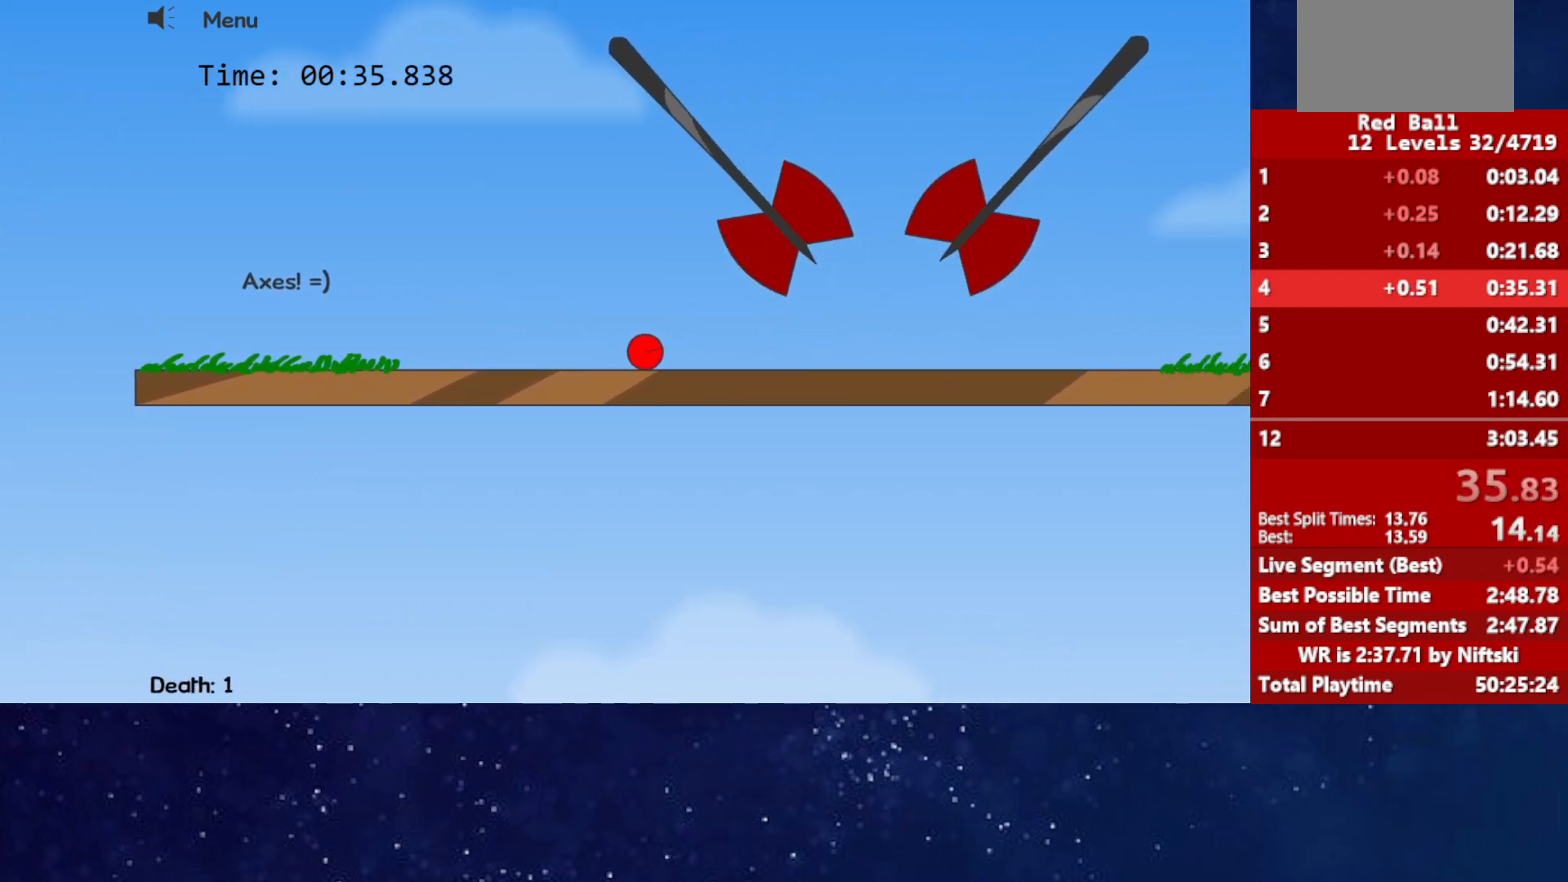
{"keys": ["left", "up"], "events": [[50, "left", "up"], [383, "up", "down"], [500, "left", "down"]]}
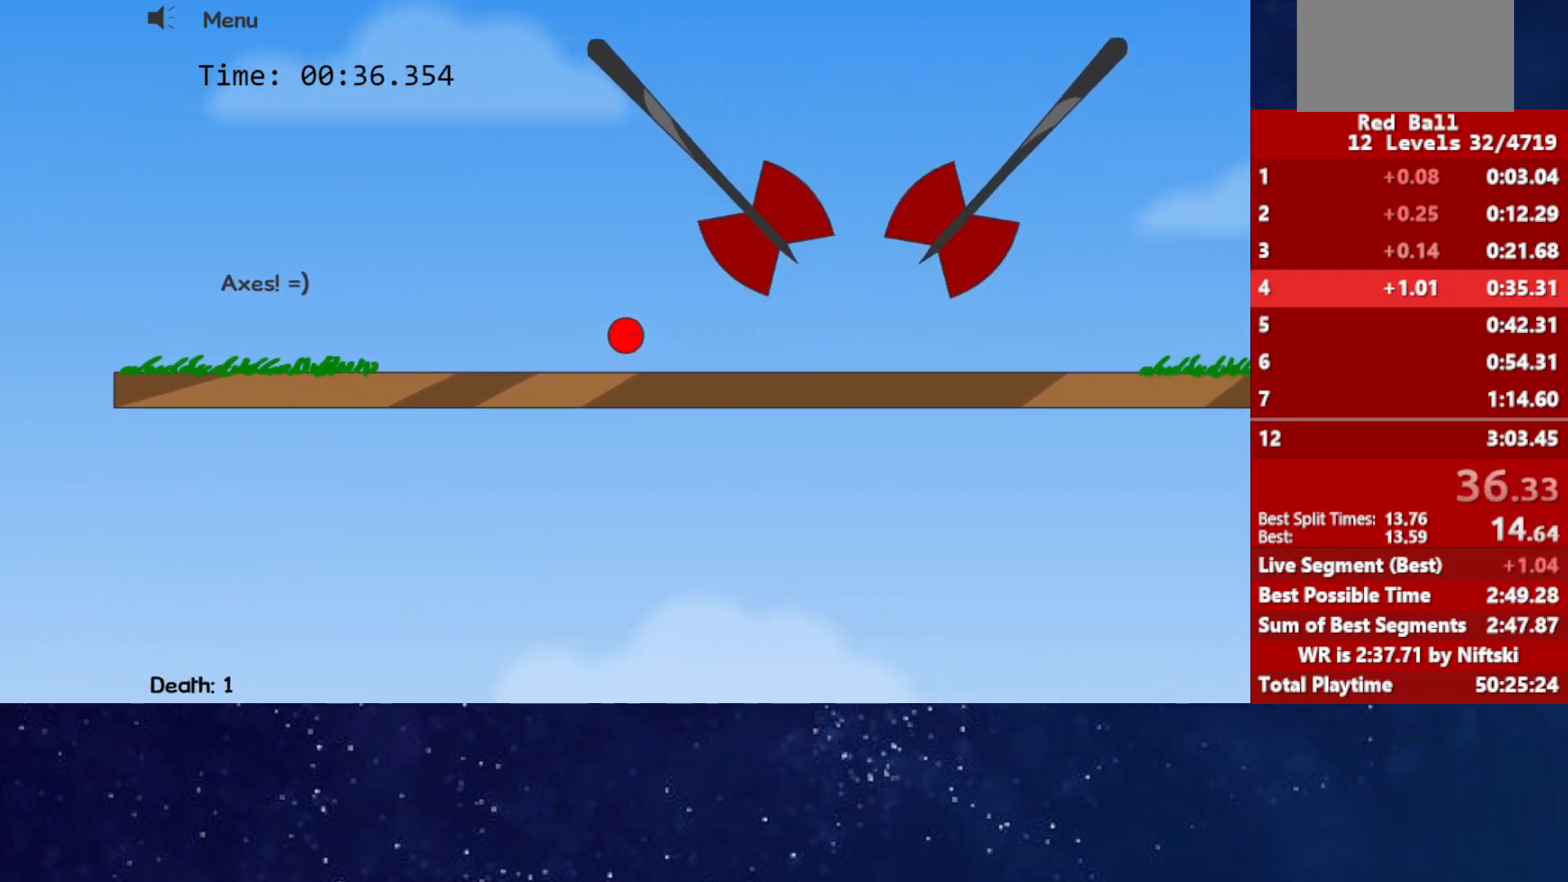
{"keys": ["up"], "events": [[50, "left", "up"]]}
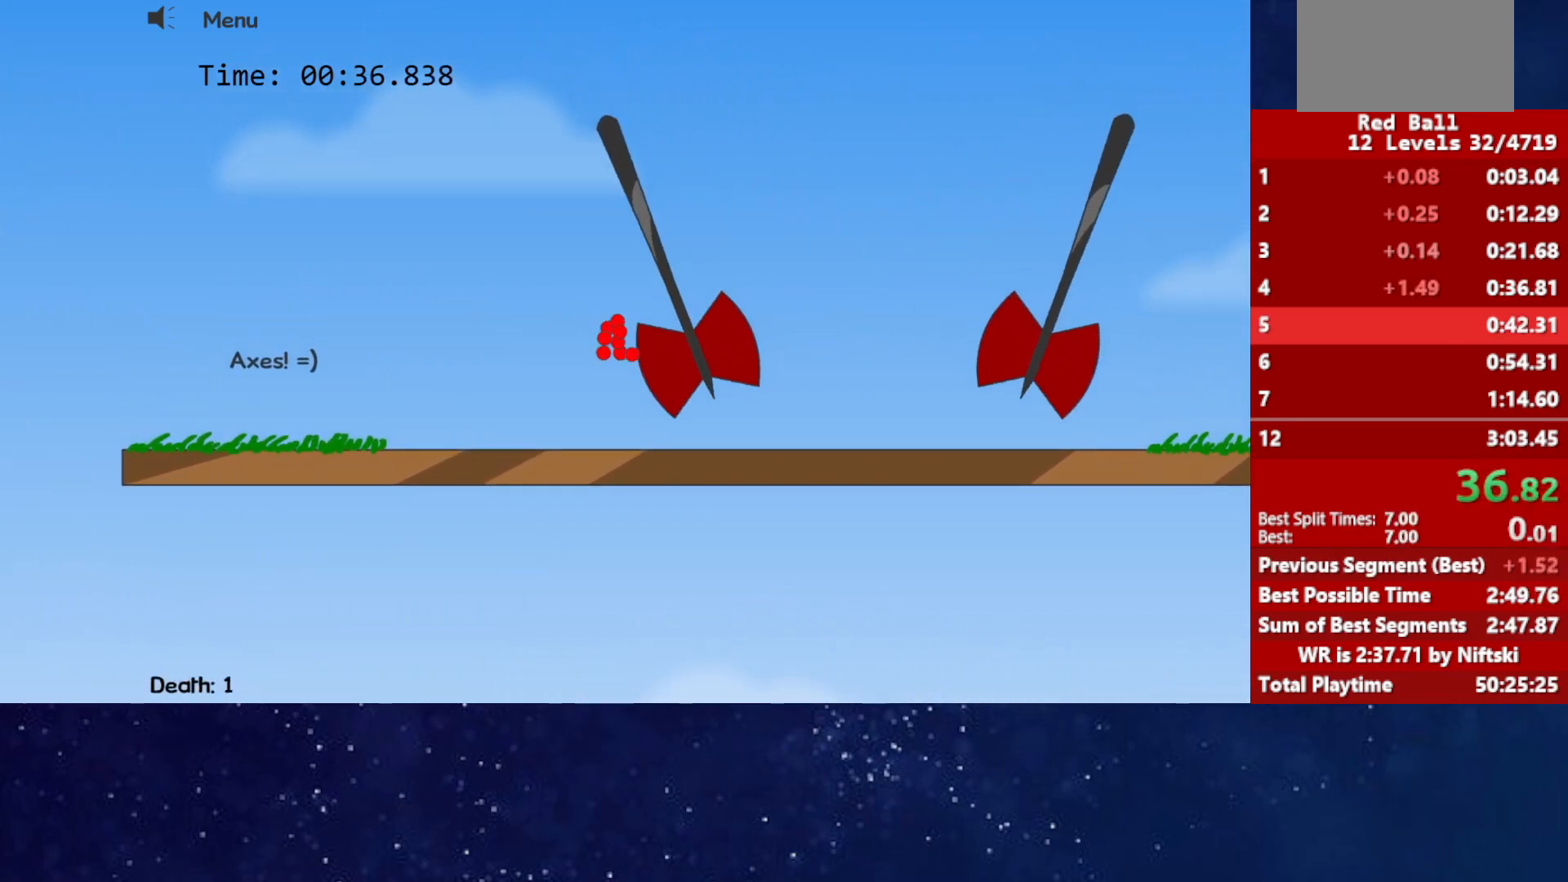
{"keys": [], "events": [[150, "up", "up"], [333, "p", "down"], [400, "p", "up"]]}
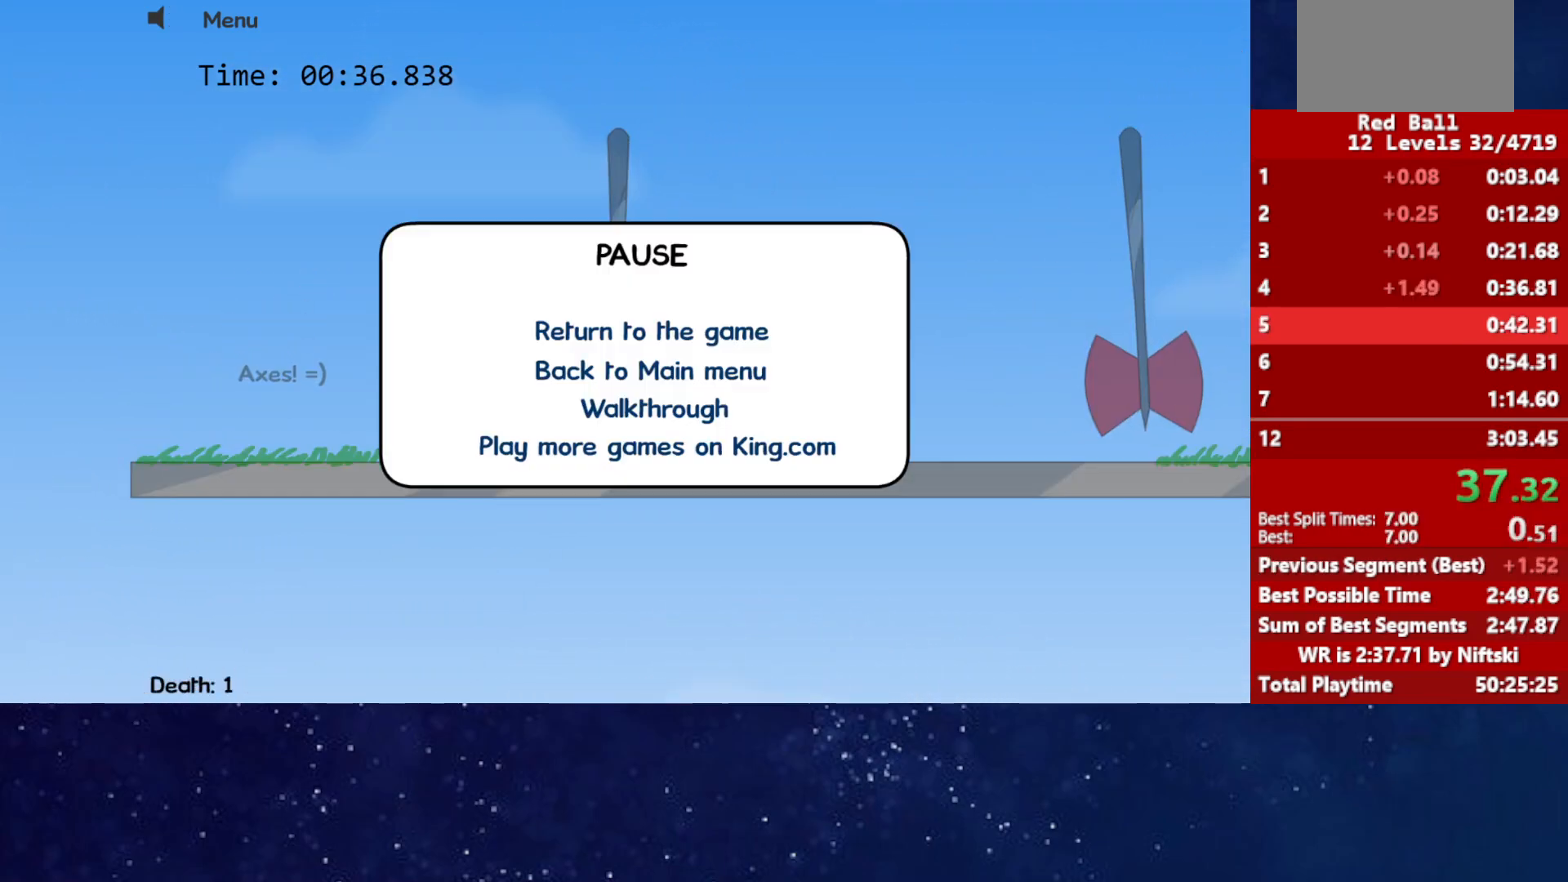
{"keys": [], "events": []}
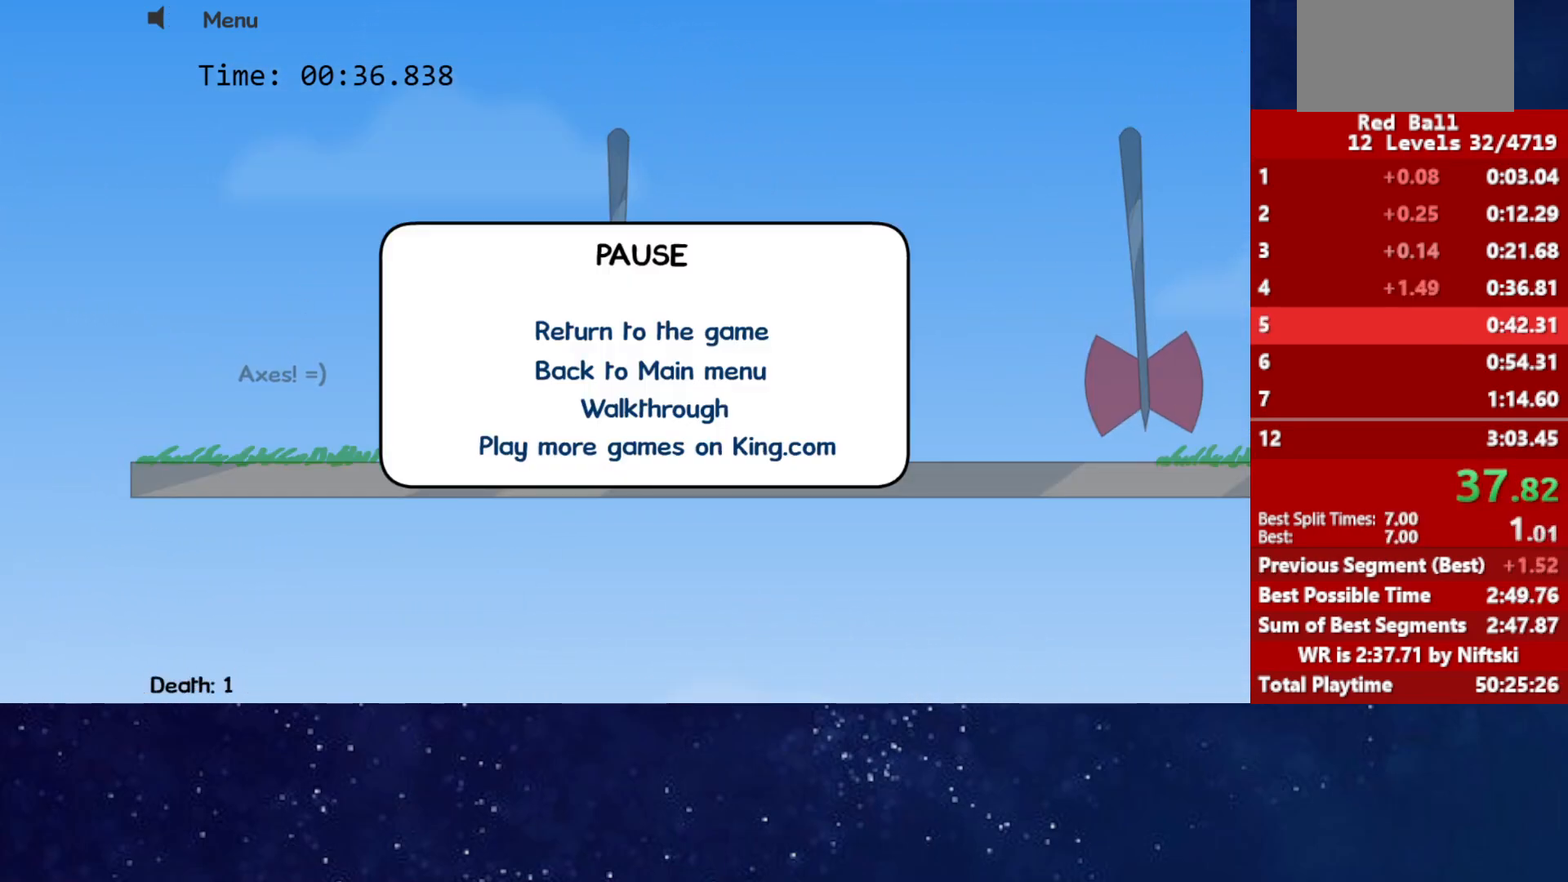
{"keys": [], "events": []}
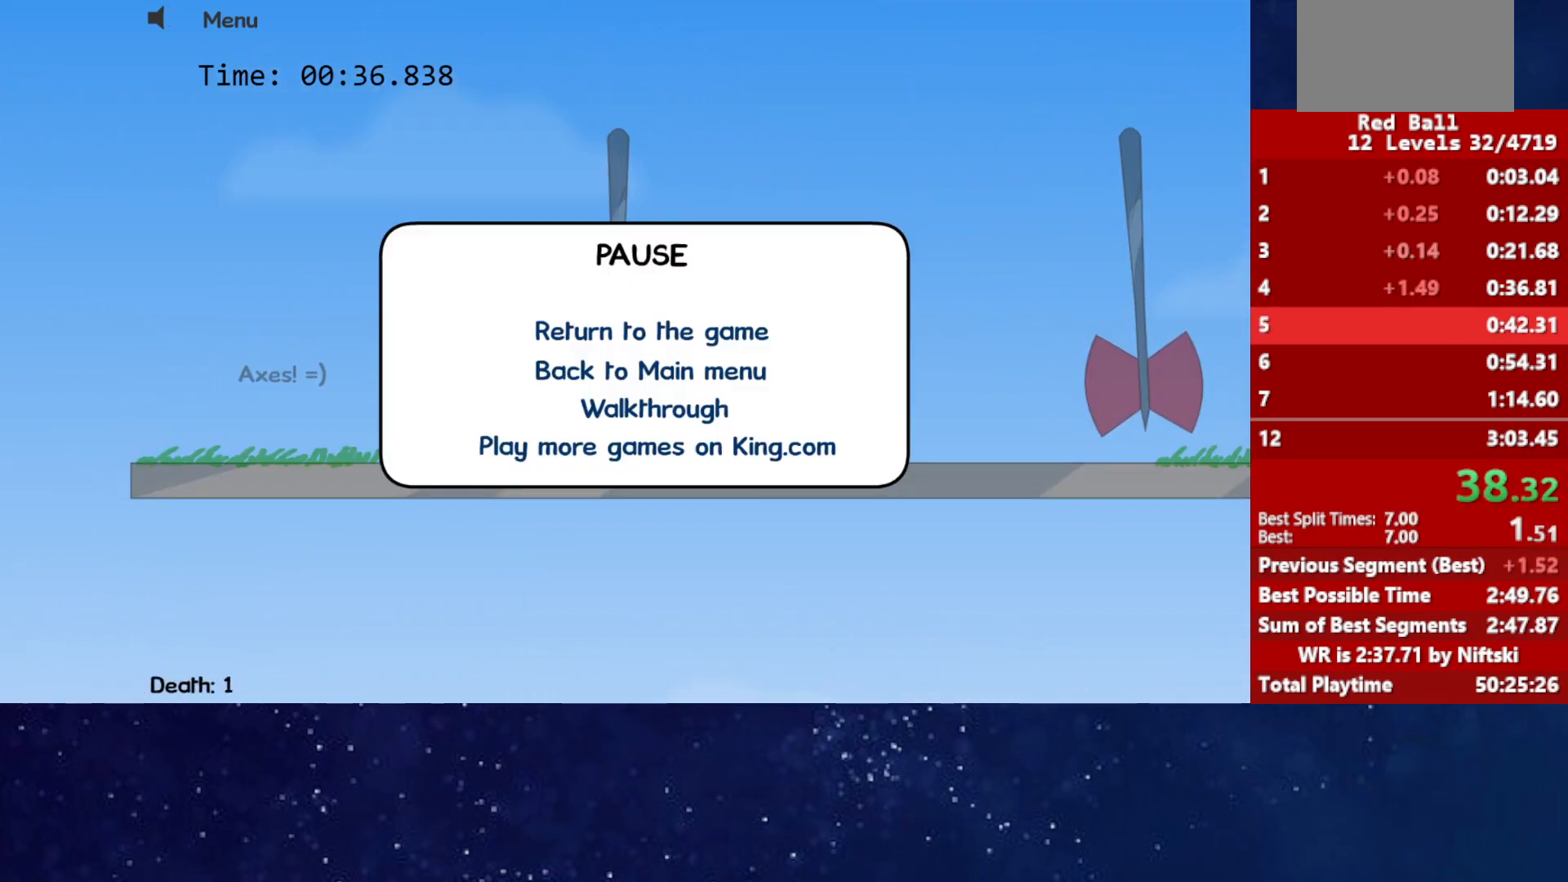
{"keys": [], "events": []}
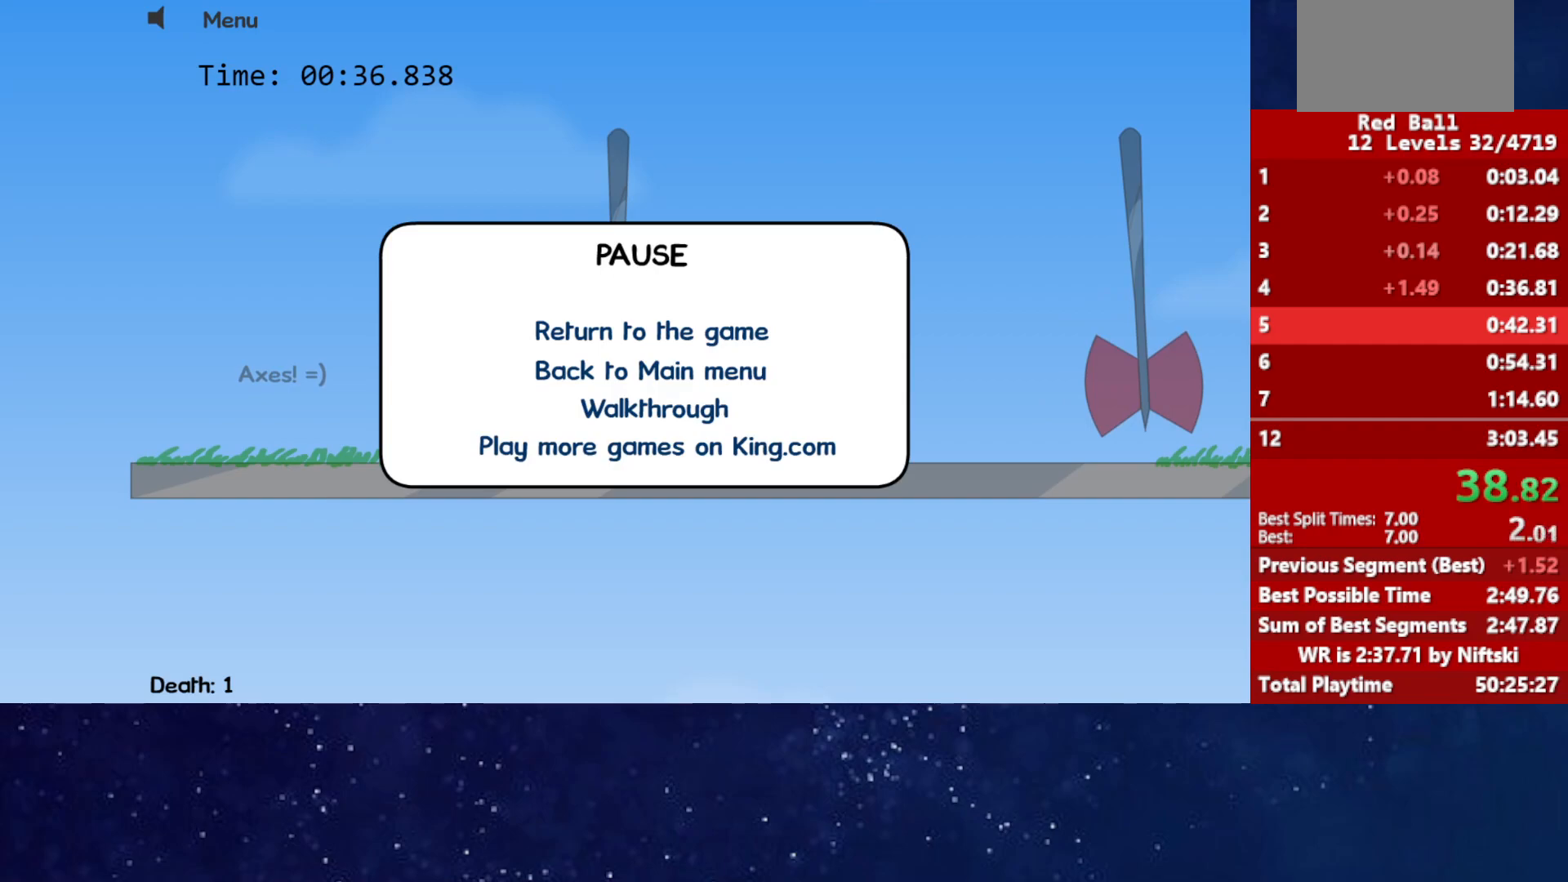
{"keys": [], "events": []}